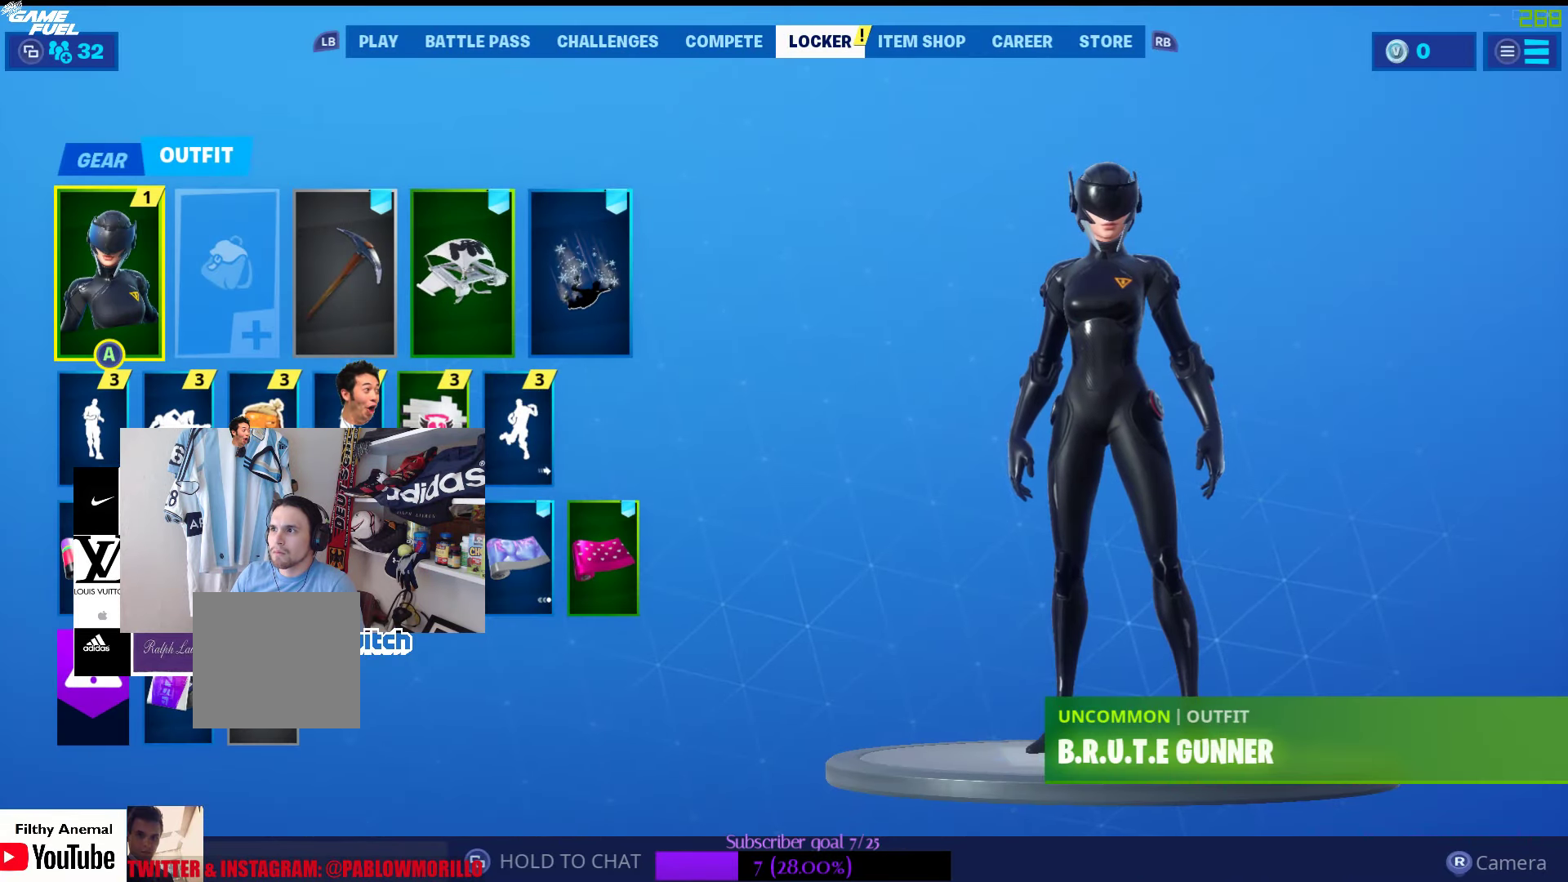
Gameplay with a controller (Xbox layout); each line is a JSON object with the inputs held at the frame after it. "events" lists button and stick changes between this image and that frame as [ms after this image, input, new state], when the widget could be followed in between.
{"buttons": ["A"], "left_stick": "center", "right_stick": "center", "events": [[100, "left_stick", "right"], [233, "left_stick", "center"], [333, "left_stick", "right"], [450, "A", "down"], [466, "A", "up"], [466, "left_stick", "center"], [483, "A", "down"]]}
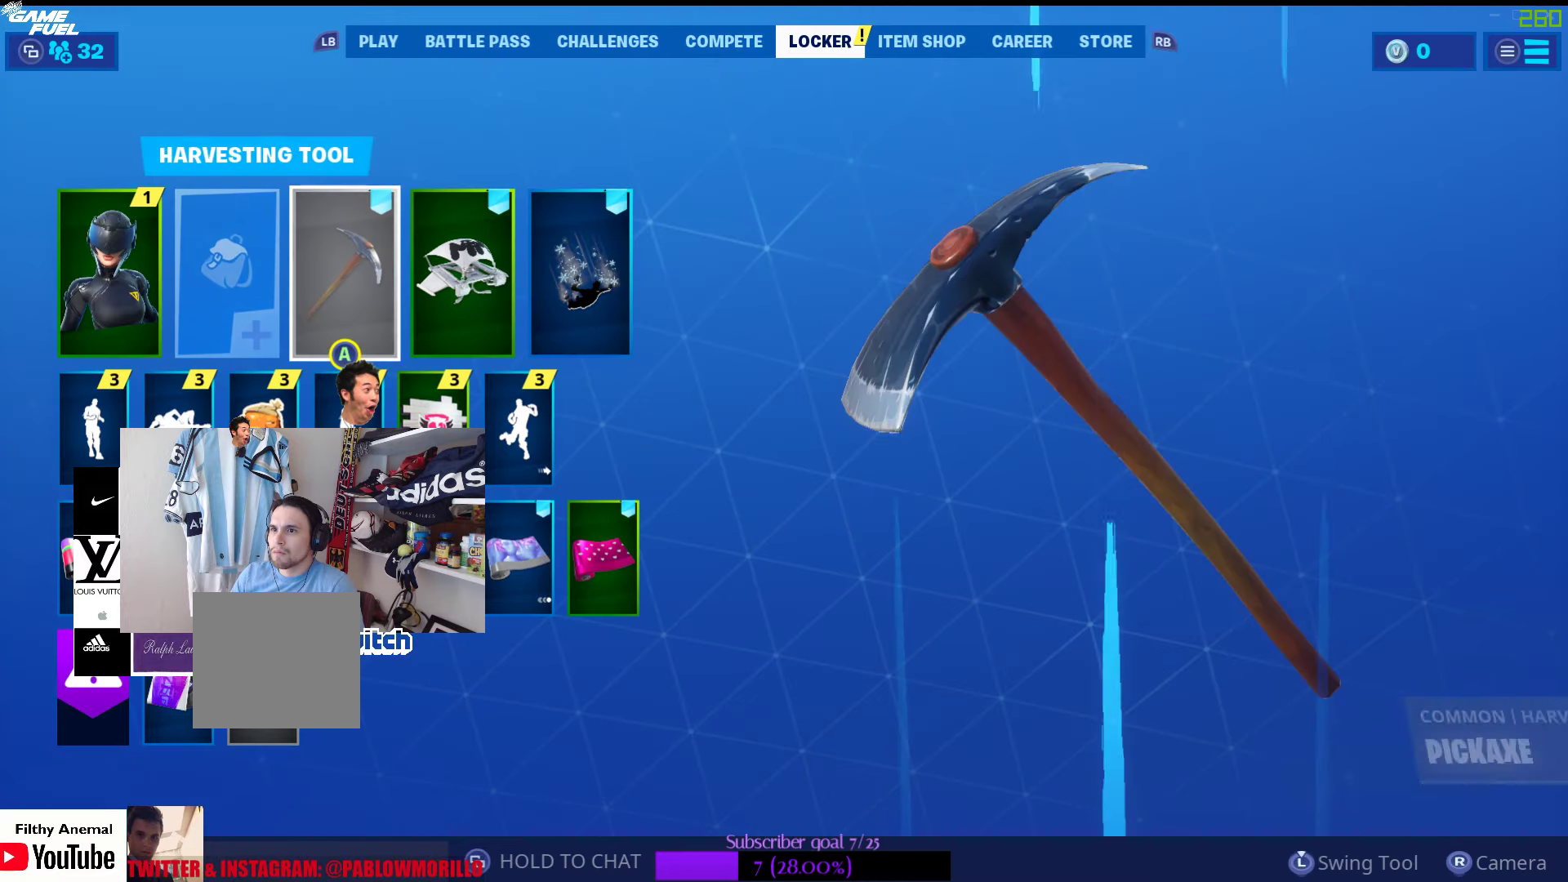
{"buttons": [], "left_stick": "center", "right_stick": "center", "events": [[50, "A", "up"]]}
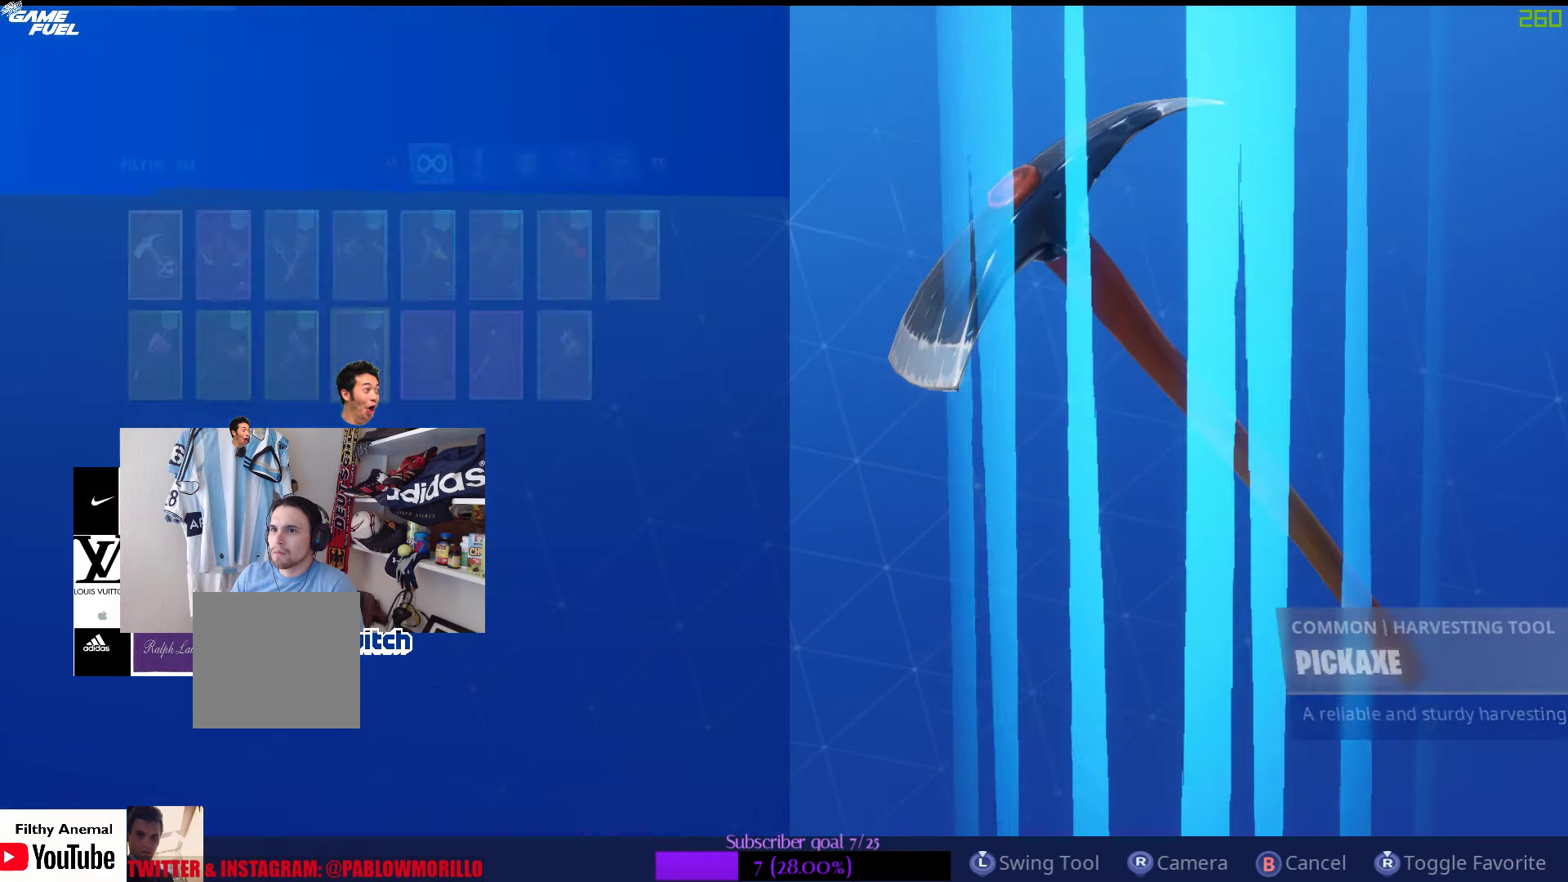
{"buttons": [], "left_stick": "center", "right_stick": "center", "events": []}
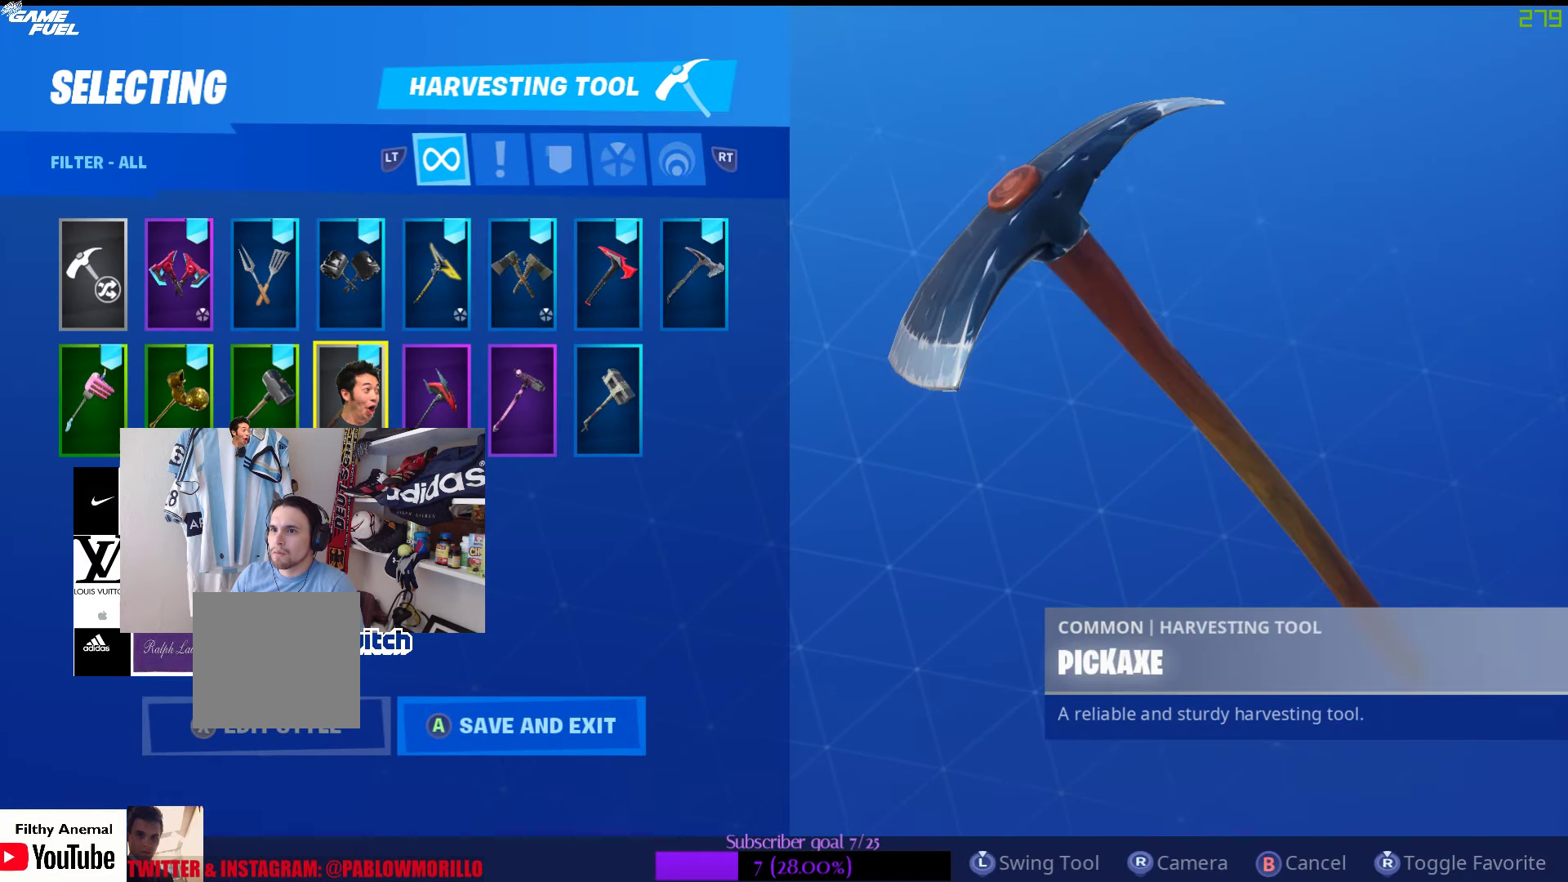
{"buttons": [], "left_stick": "center", "right_stick": "center", "events": []}
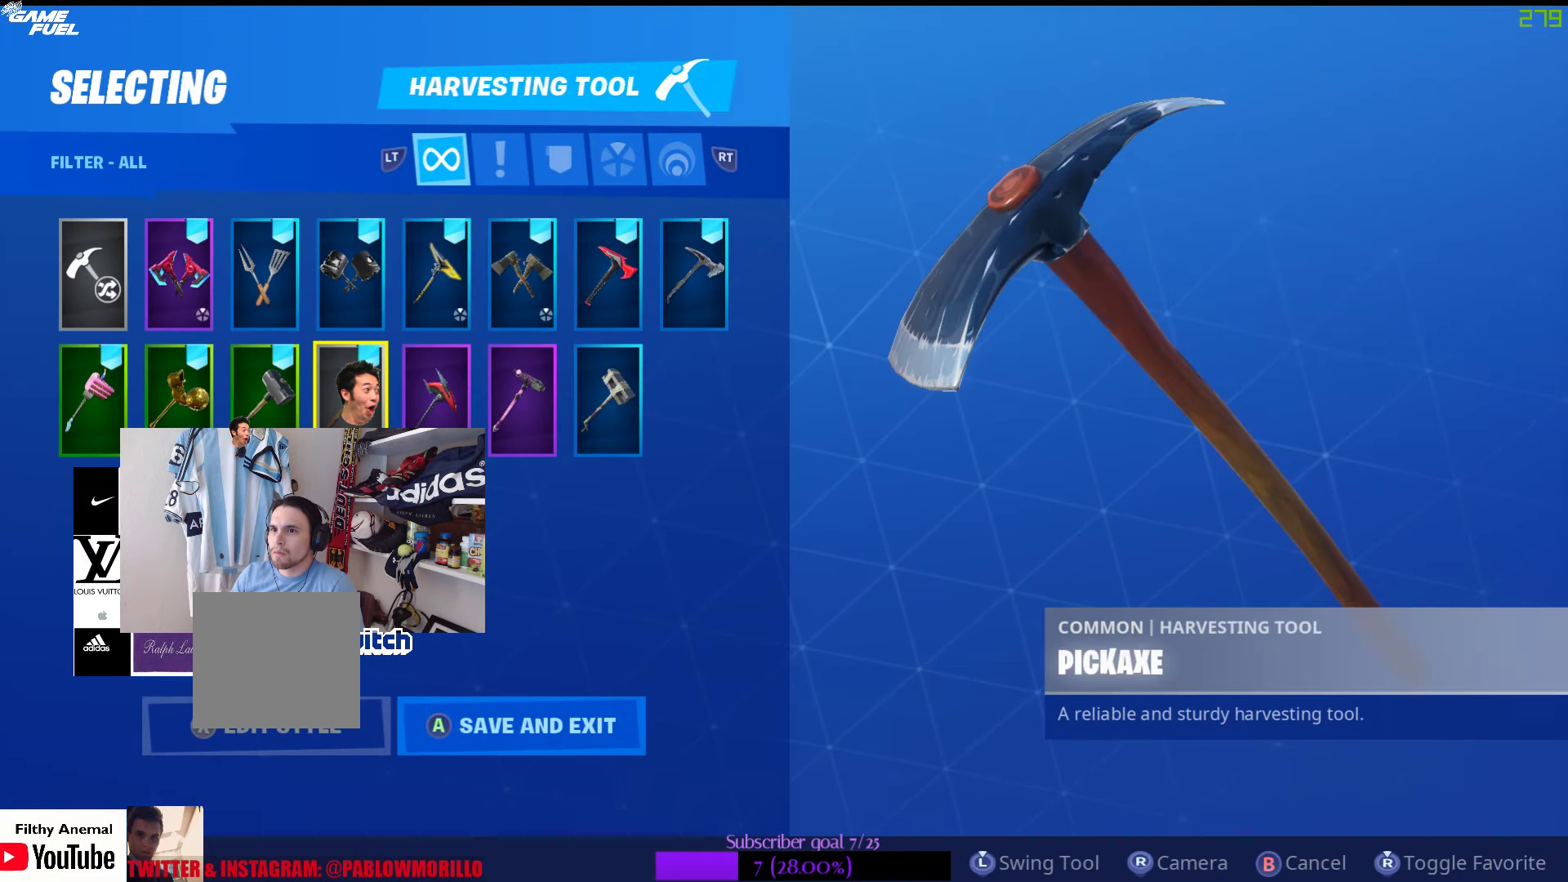
{"buttons": [], "left_stick": "center", "right_stick": "center", "events": []}
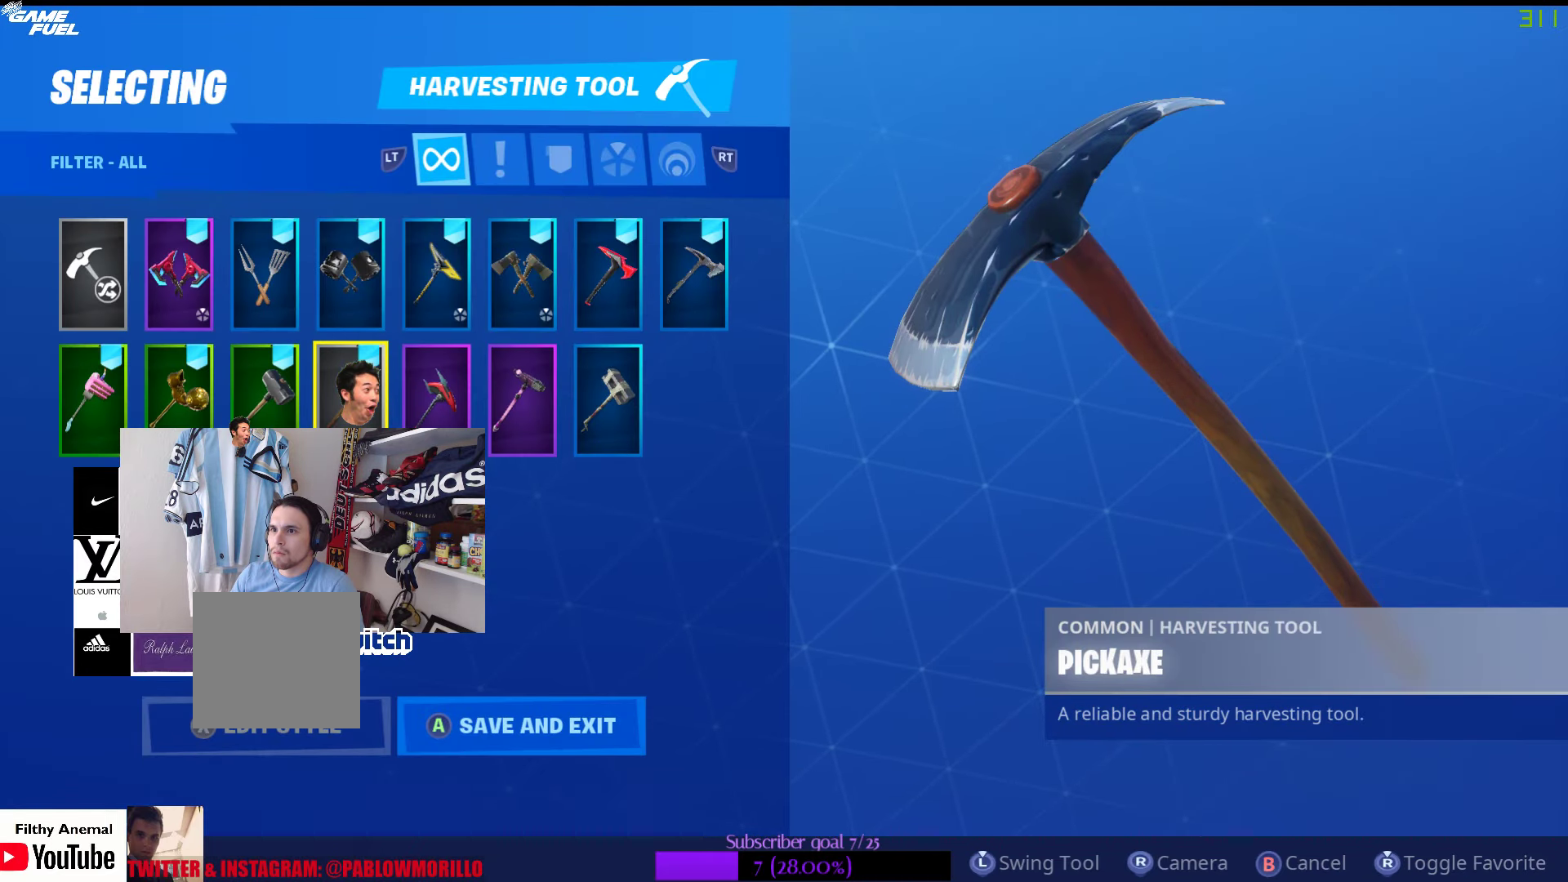
{"buttons": [], "left_stick": "center", "right_stick": "center", "events": []}
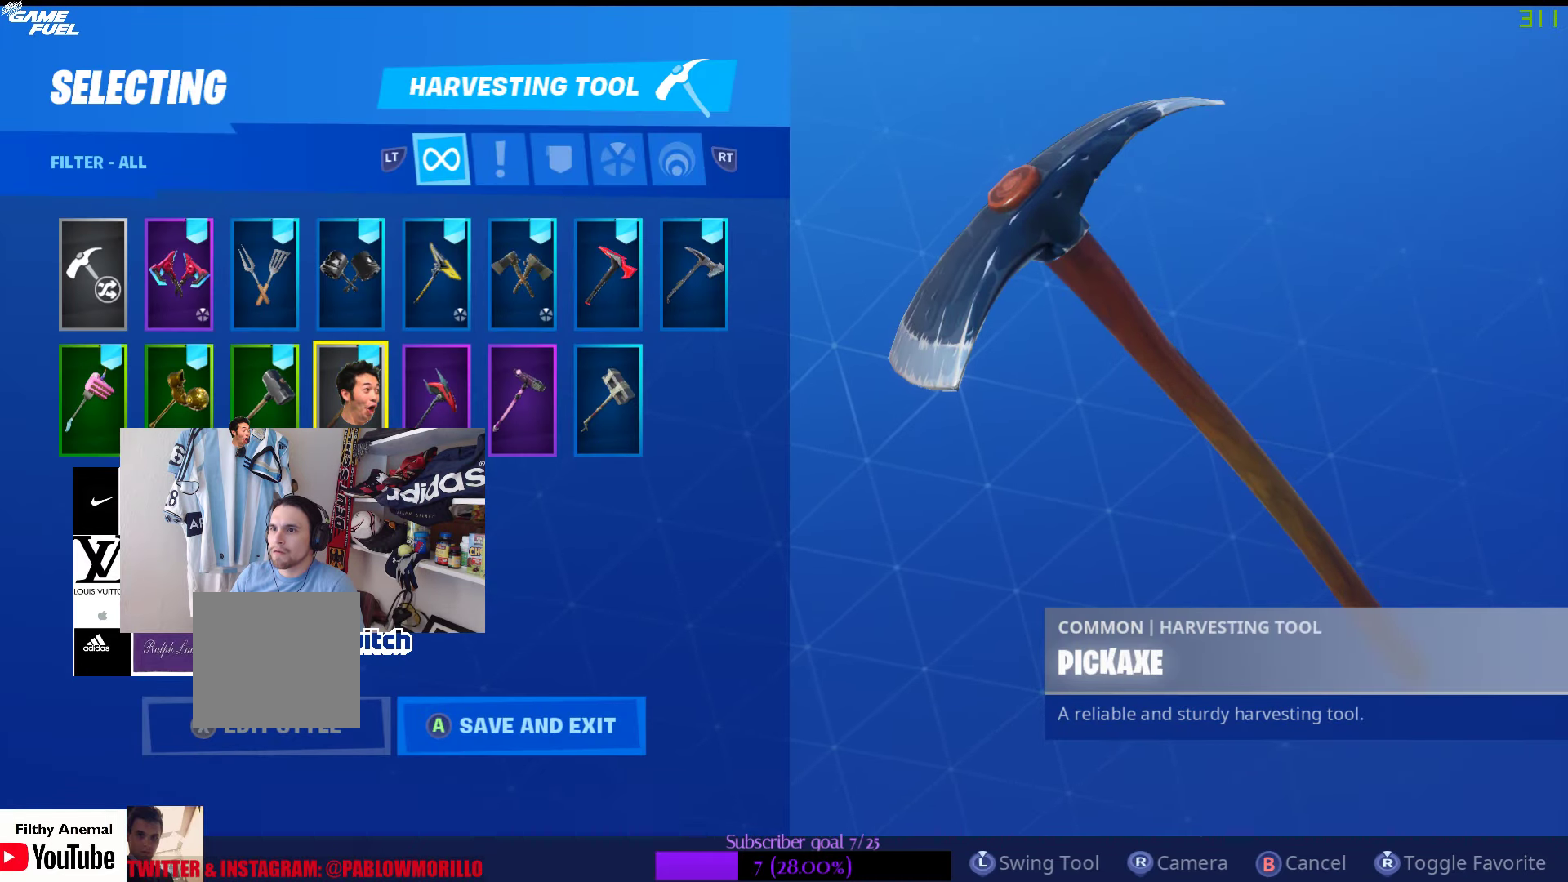
{"buttons": [], "left_stick": "center", "right_stick": "center", "events": []}
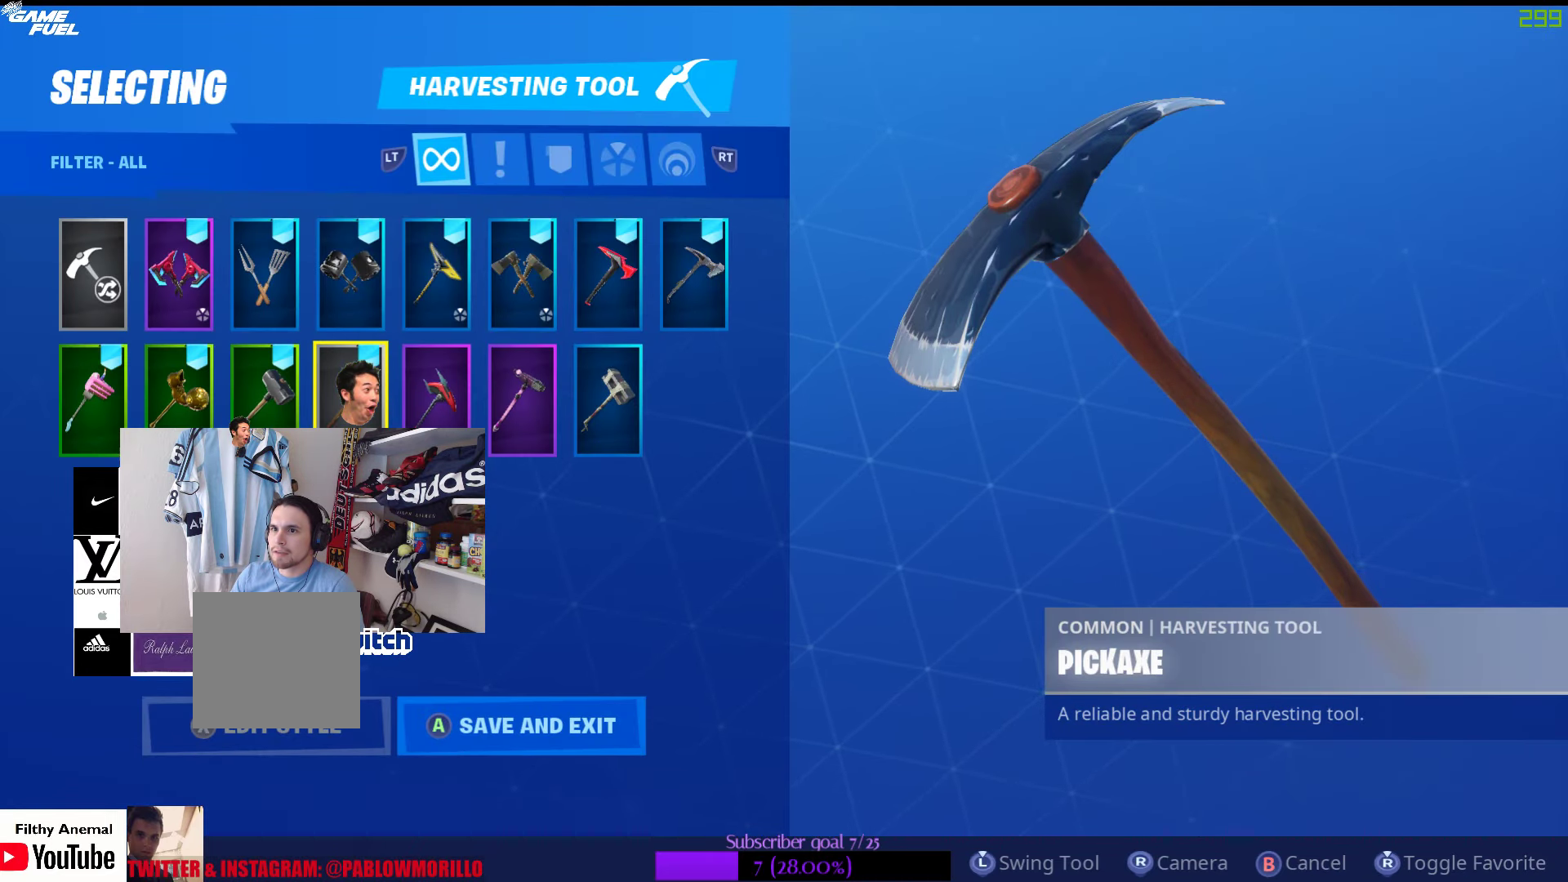
{"buttons": [], "left_stick": "center", "right_stick": "center", "events": []}
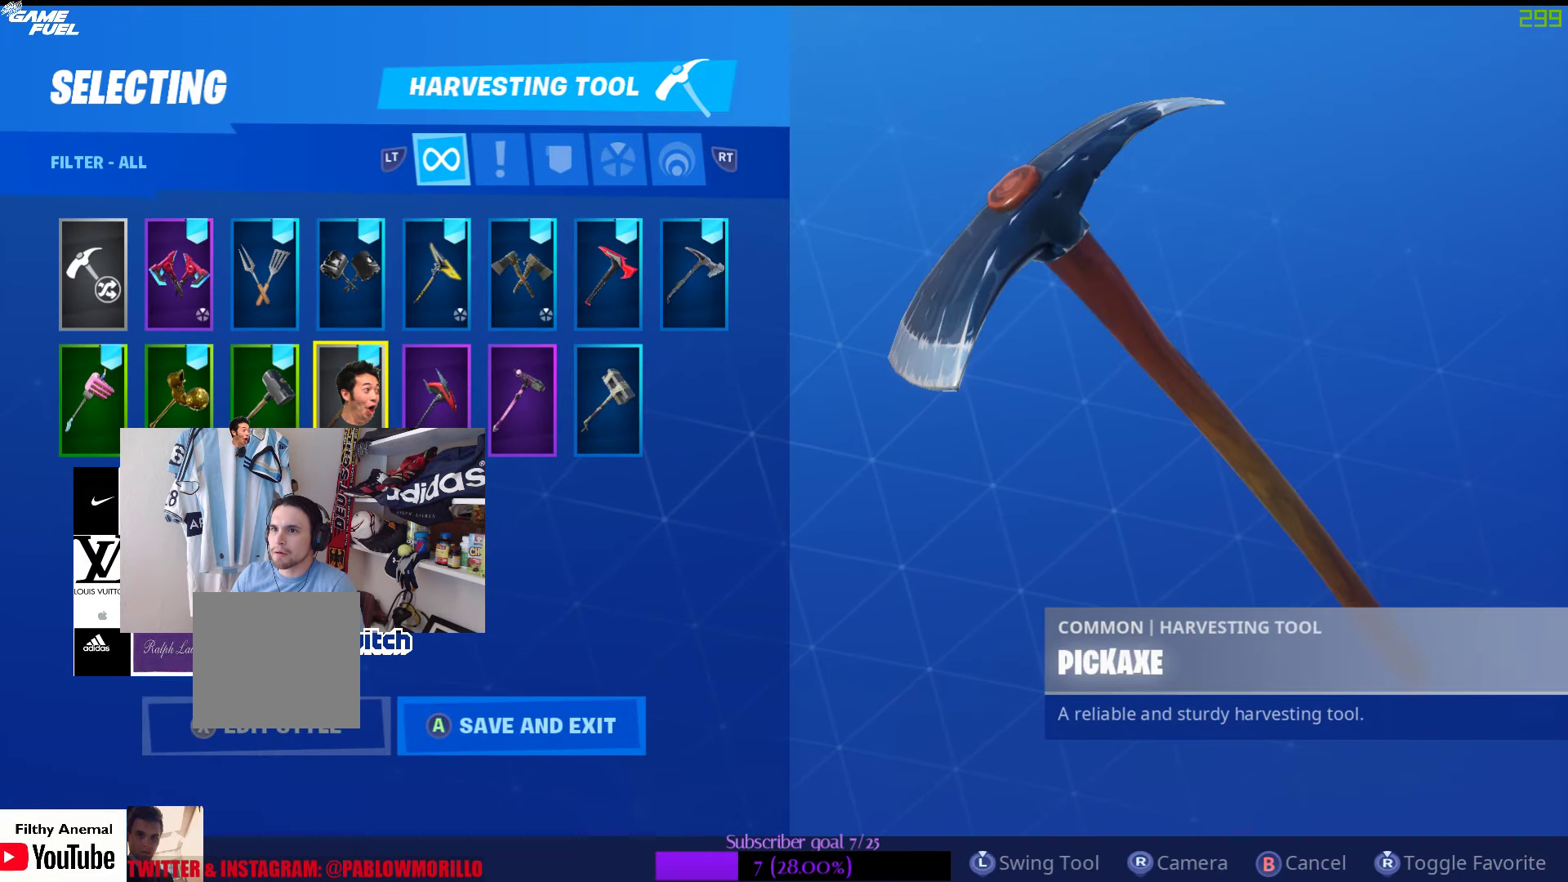
{"buttons": [], "left_stick": "center", "right_stick": "center", "events": [[333, "B", "down"], [433, "B", "up"]]}
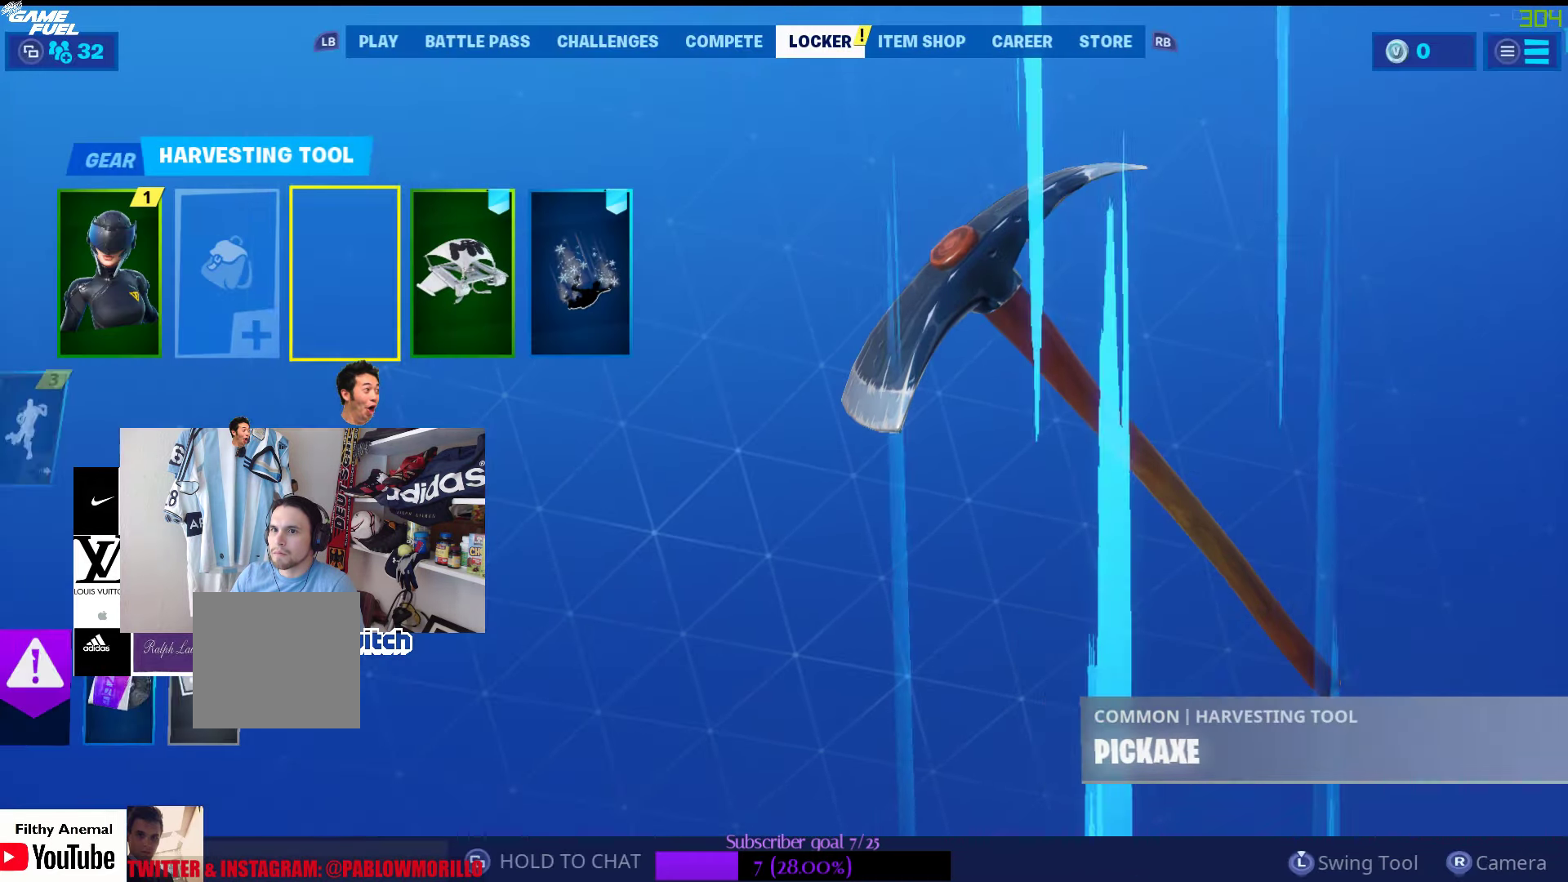
{"buttons": [], "left_stick": "center", "right_stick": "center", "events": []}
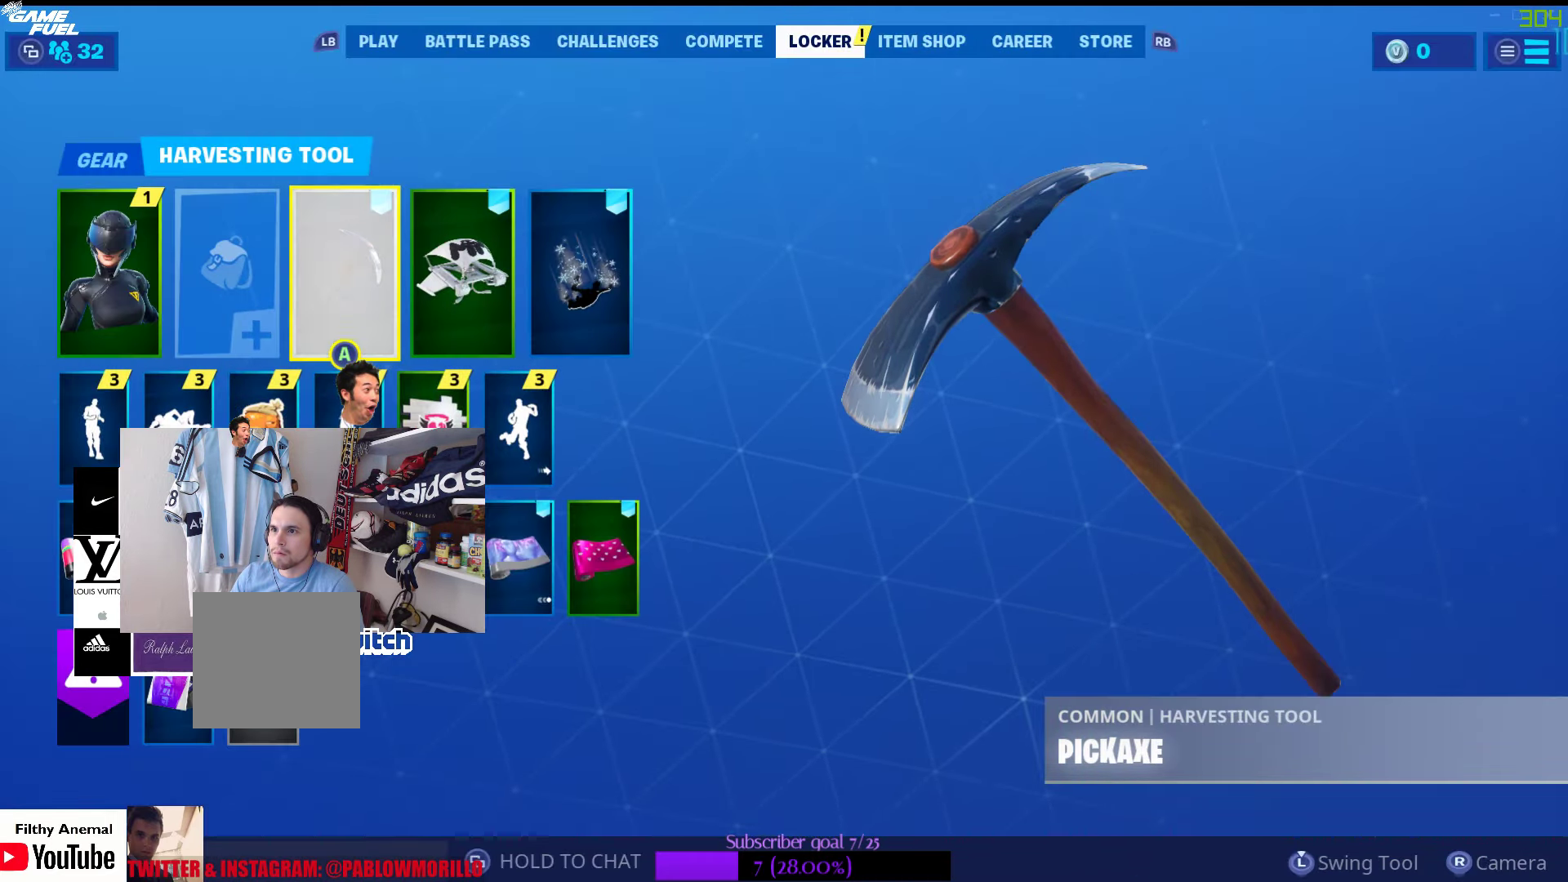
{"buttons": [], "left_stick": "center", "right_stick": "center", "events": [[167, "left_stick", "right"], [367, "left_stick", "center"]]}
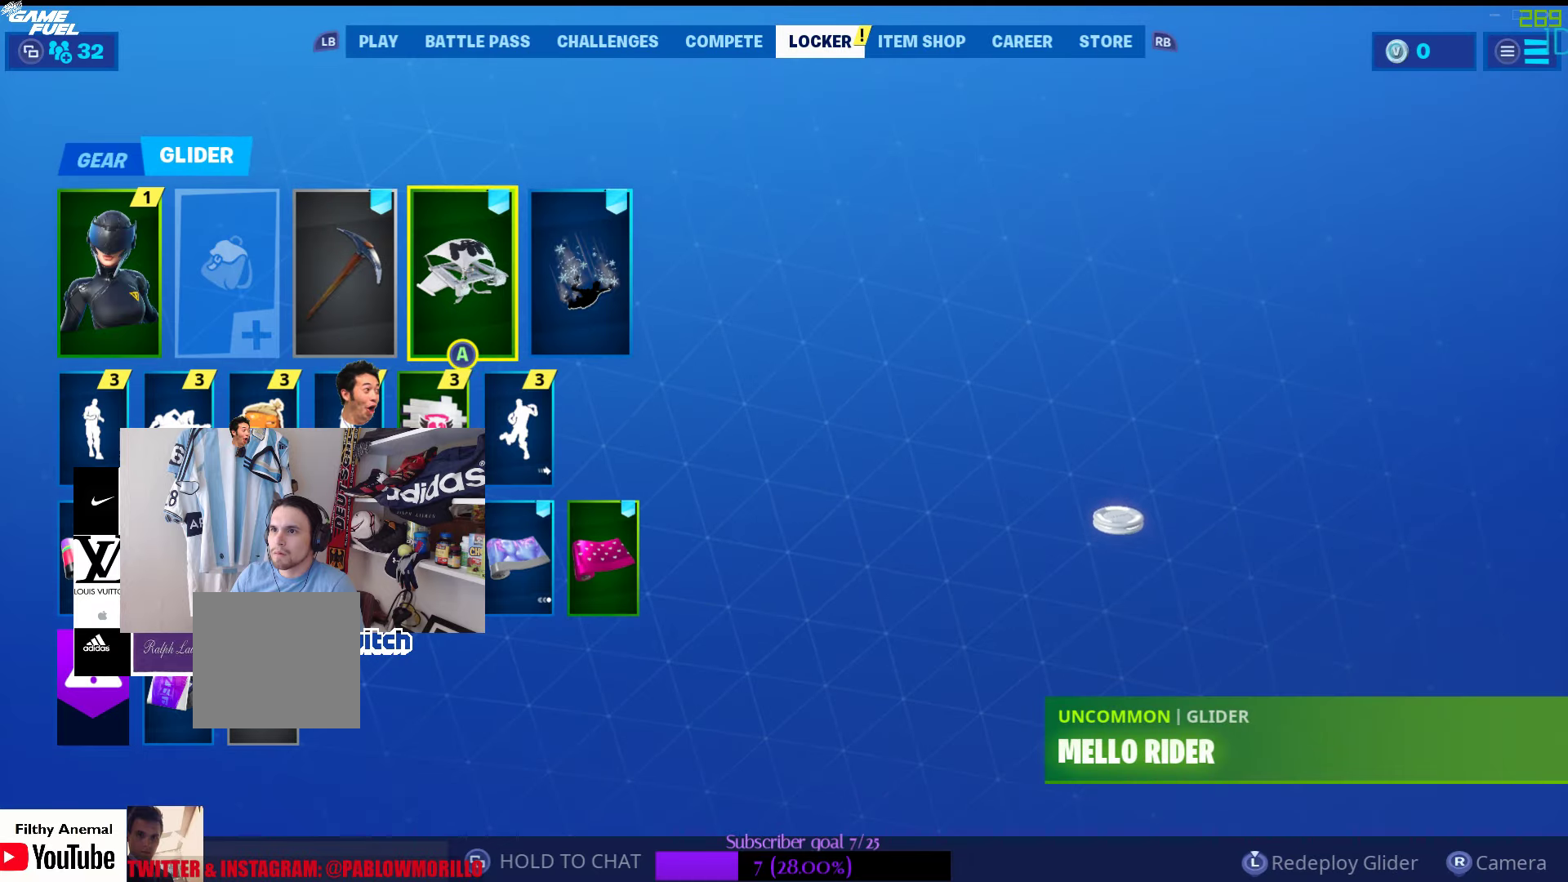
{"buttons": ["B"], "left_stick": "center", "right_stick": "center", "events": [[50, "A", "down"], [100, "A", "up"], [450, "B", "down"]]}
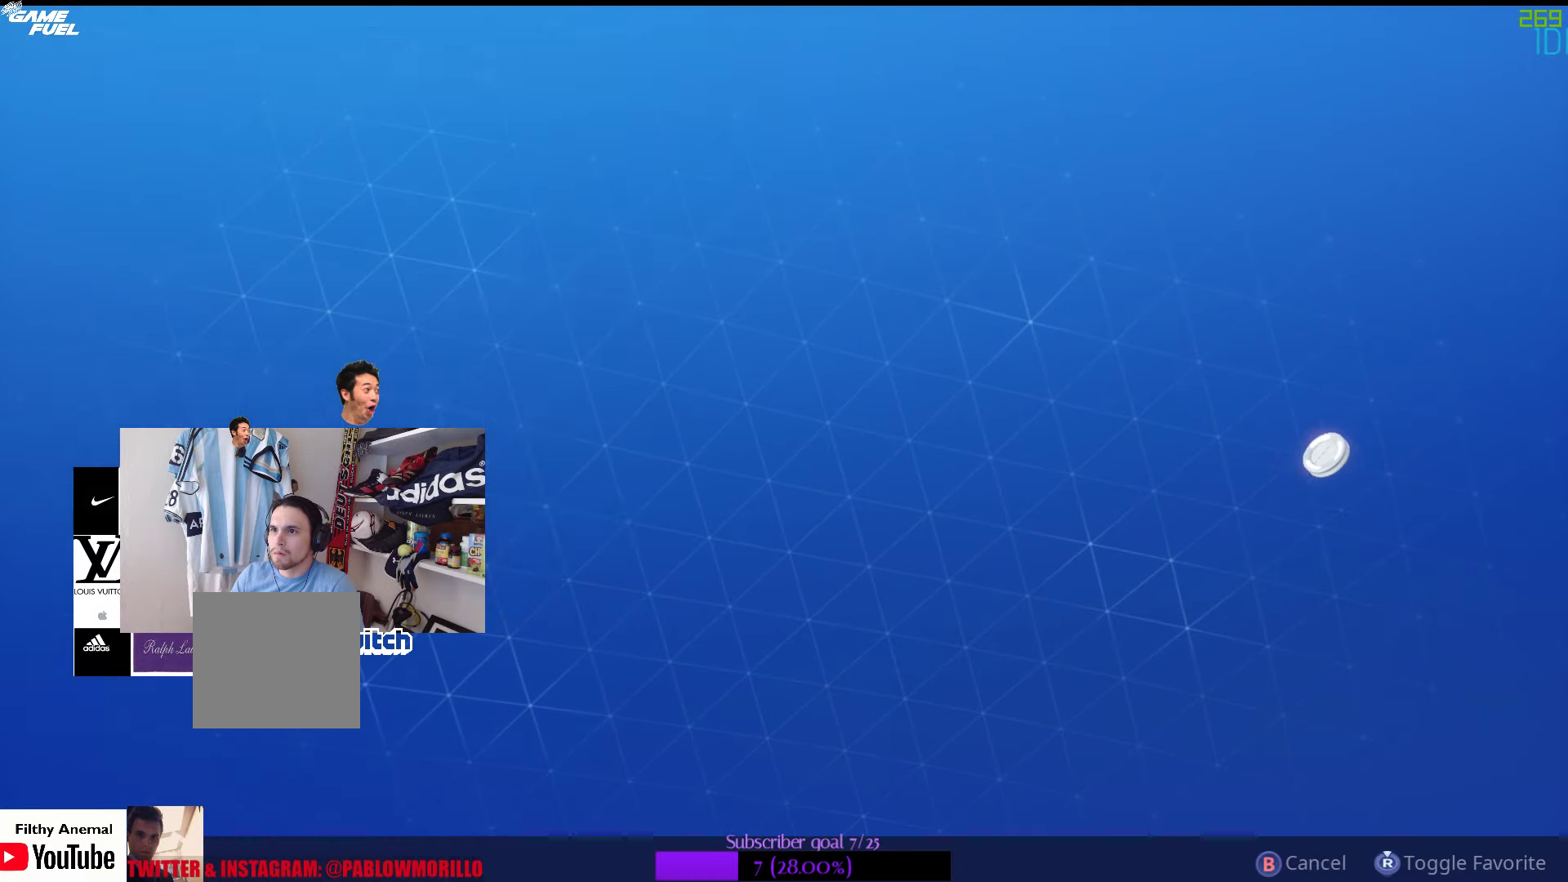
{"buttons": [], "left_stick": "center", "right_stick": "center", "events": [[100, "B", "up"]]}
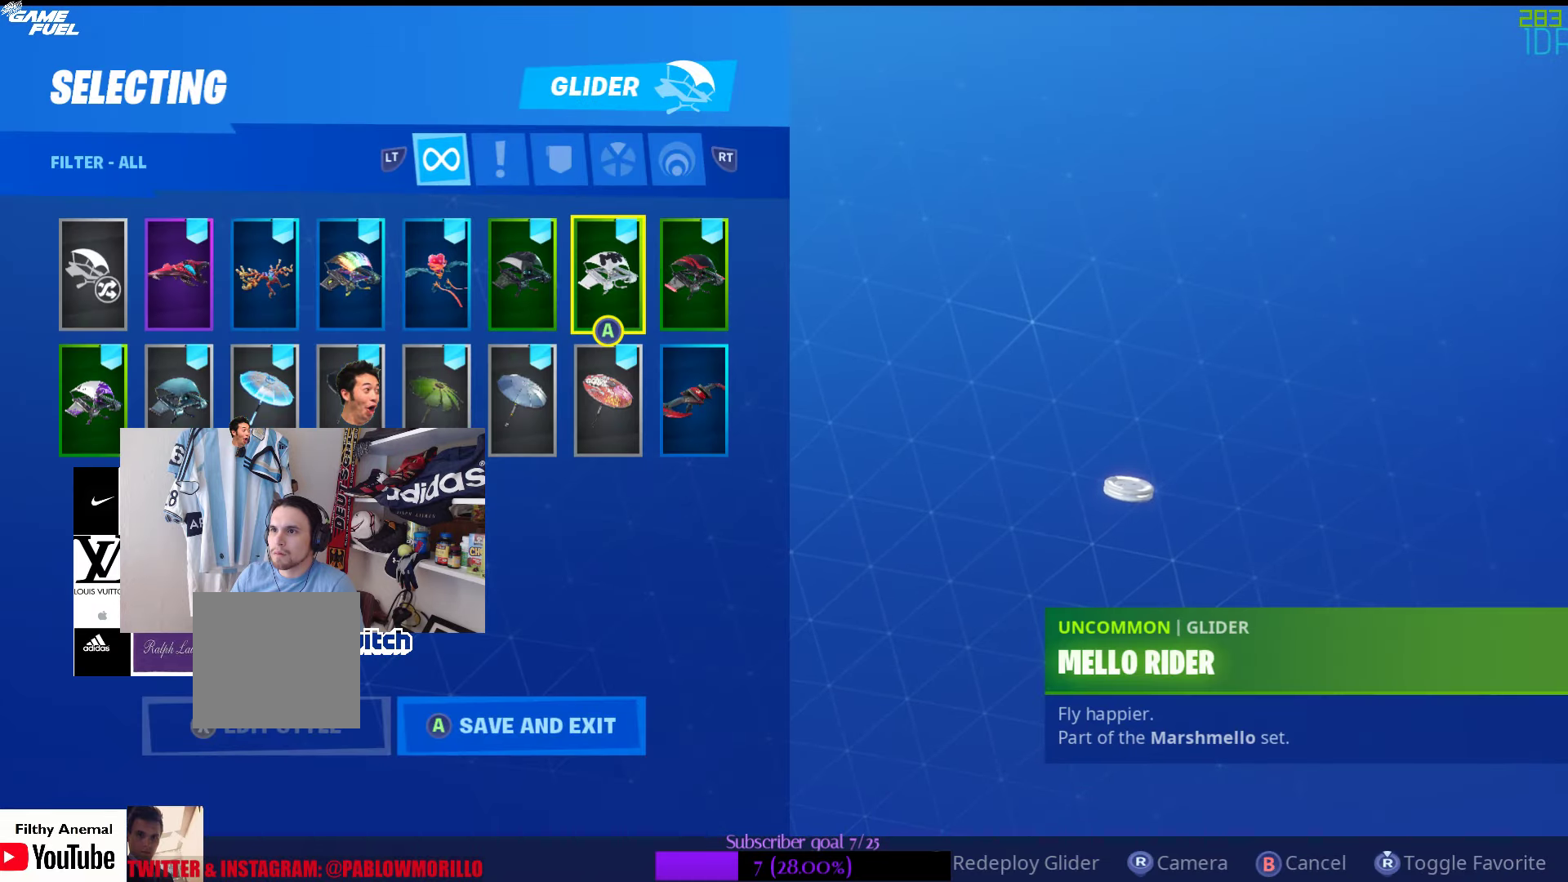
{"buttons": ["R1"], "left_stick": "center", "right_stick": "center", "events": [[283, "R1", "down"], [400, "R1", "up"], [467, "R1", "down"]]}
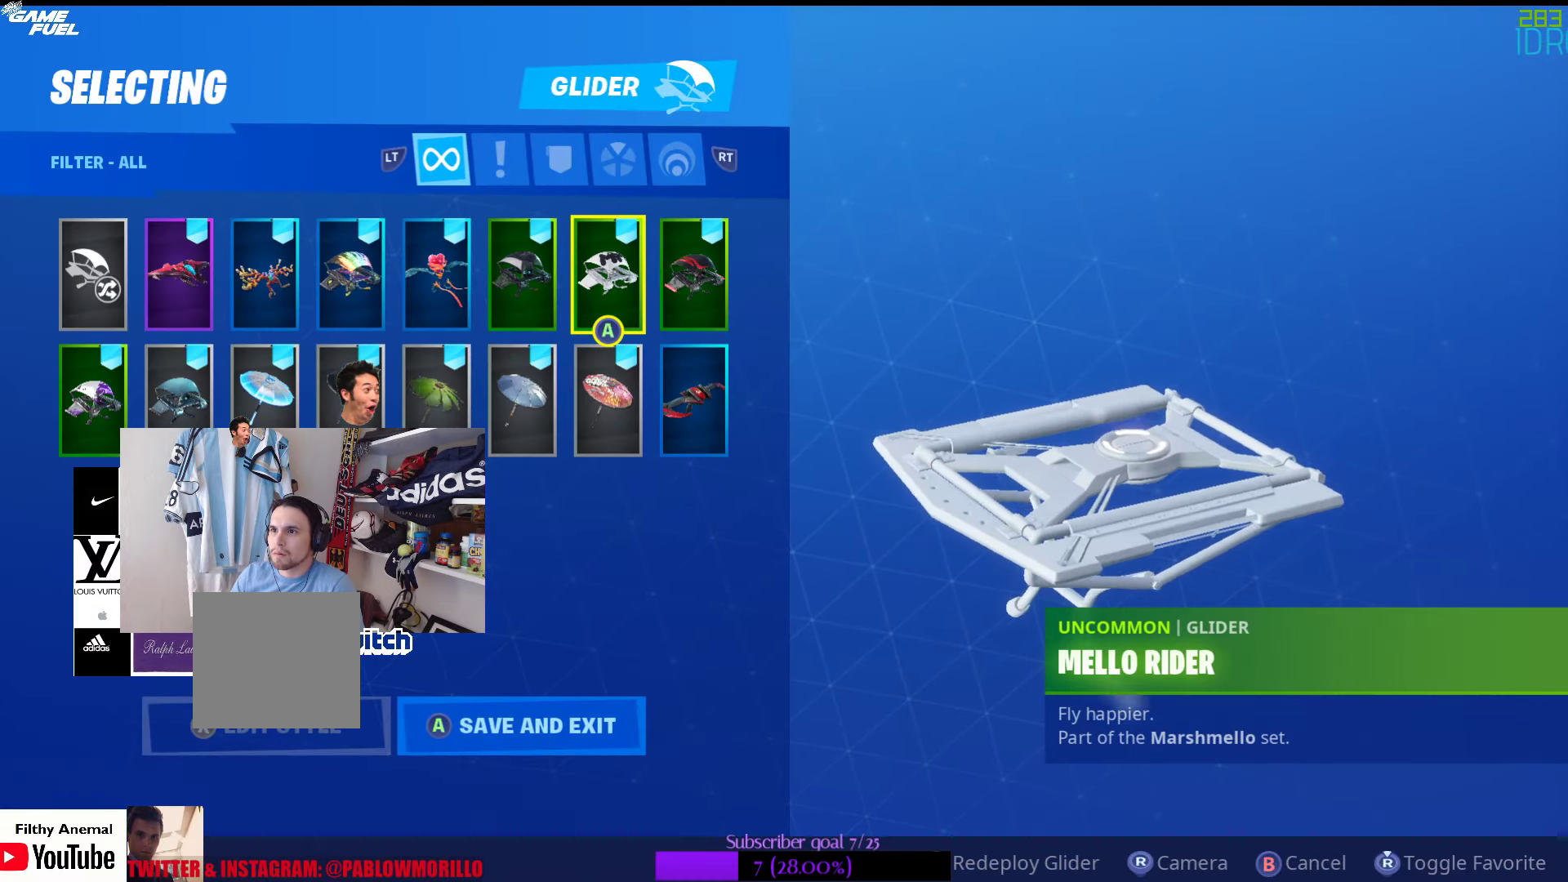
{"buttons": [], "left_stick": "center", "right_stick": "center", "events": [[83, "R1", "up"], [300, "B", "down"], [333, "B", "up"]]}
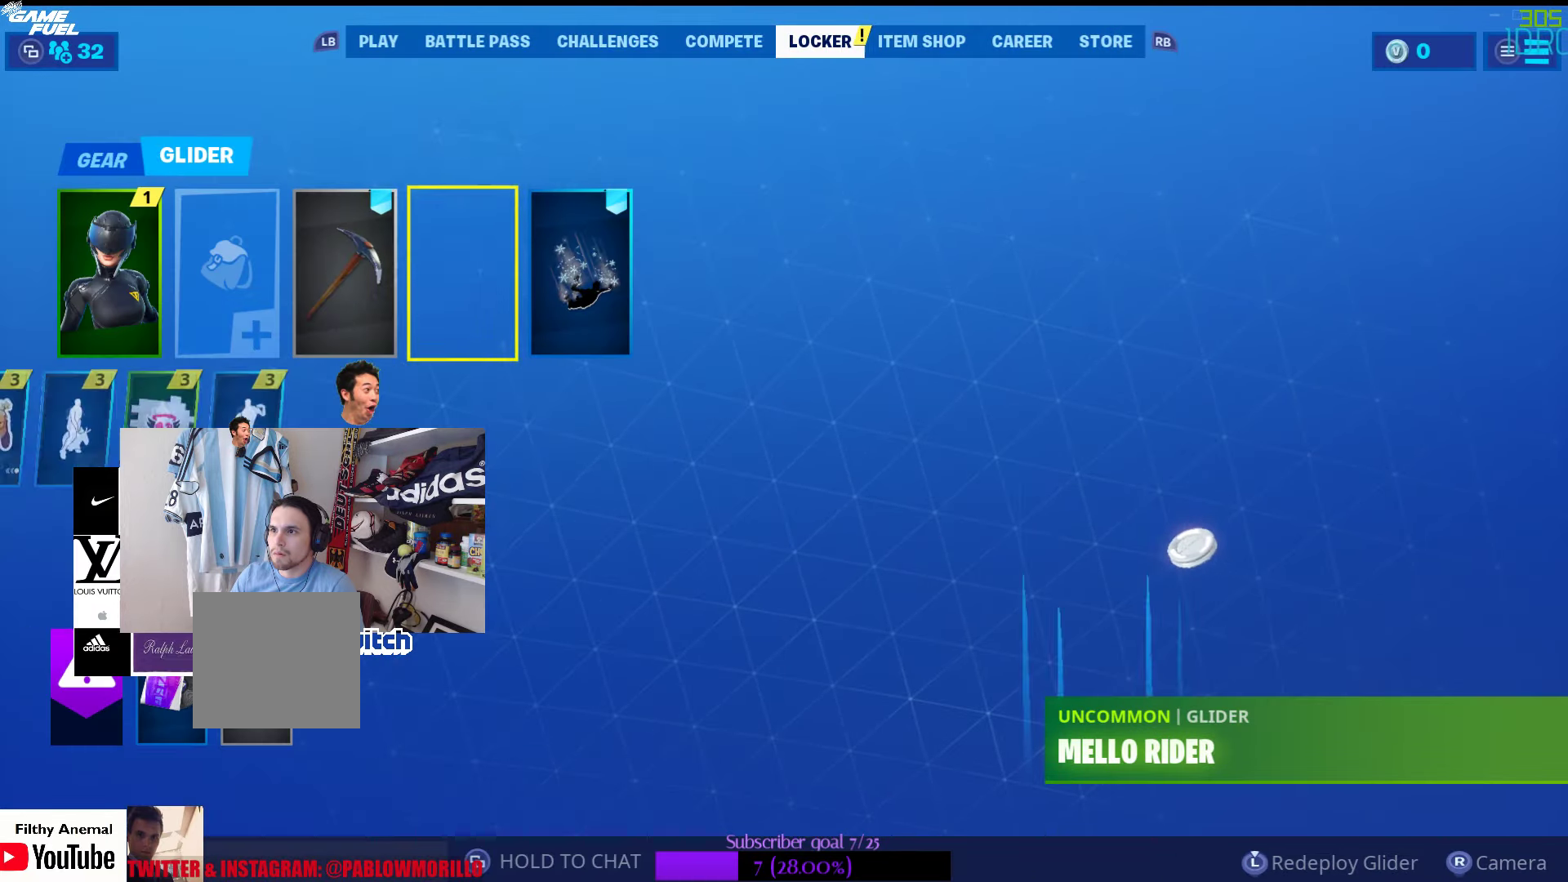
{"buttons": ["R1"], "left_stick": "center", "right_stick": "center", "events": [[317, "R1", "down"], [417, "R1", "up"], [483, "R1", "down"]]}
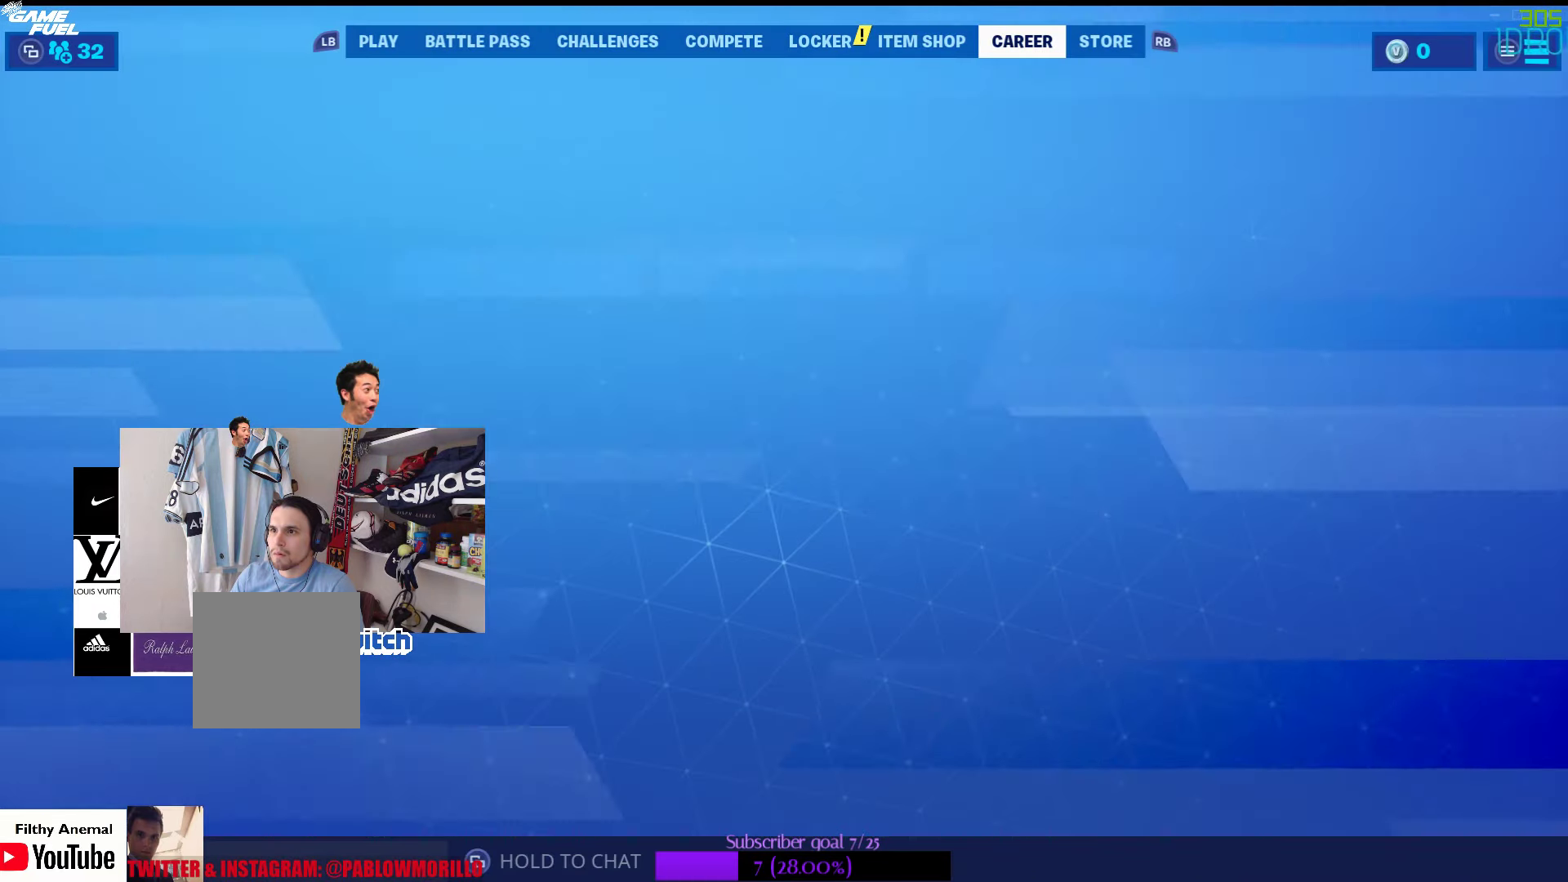
{"buttons": ["R1"], "left_stick": "center", "right_stick": "center", "events": [[83, "R1", "up"], [150, "R1", "down"], [300, "R1", "up"], [433, "R1", "down"]]}
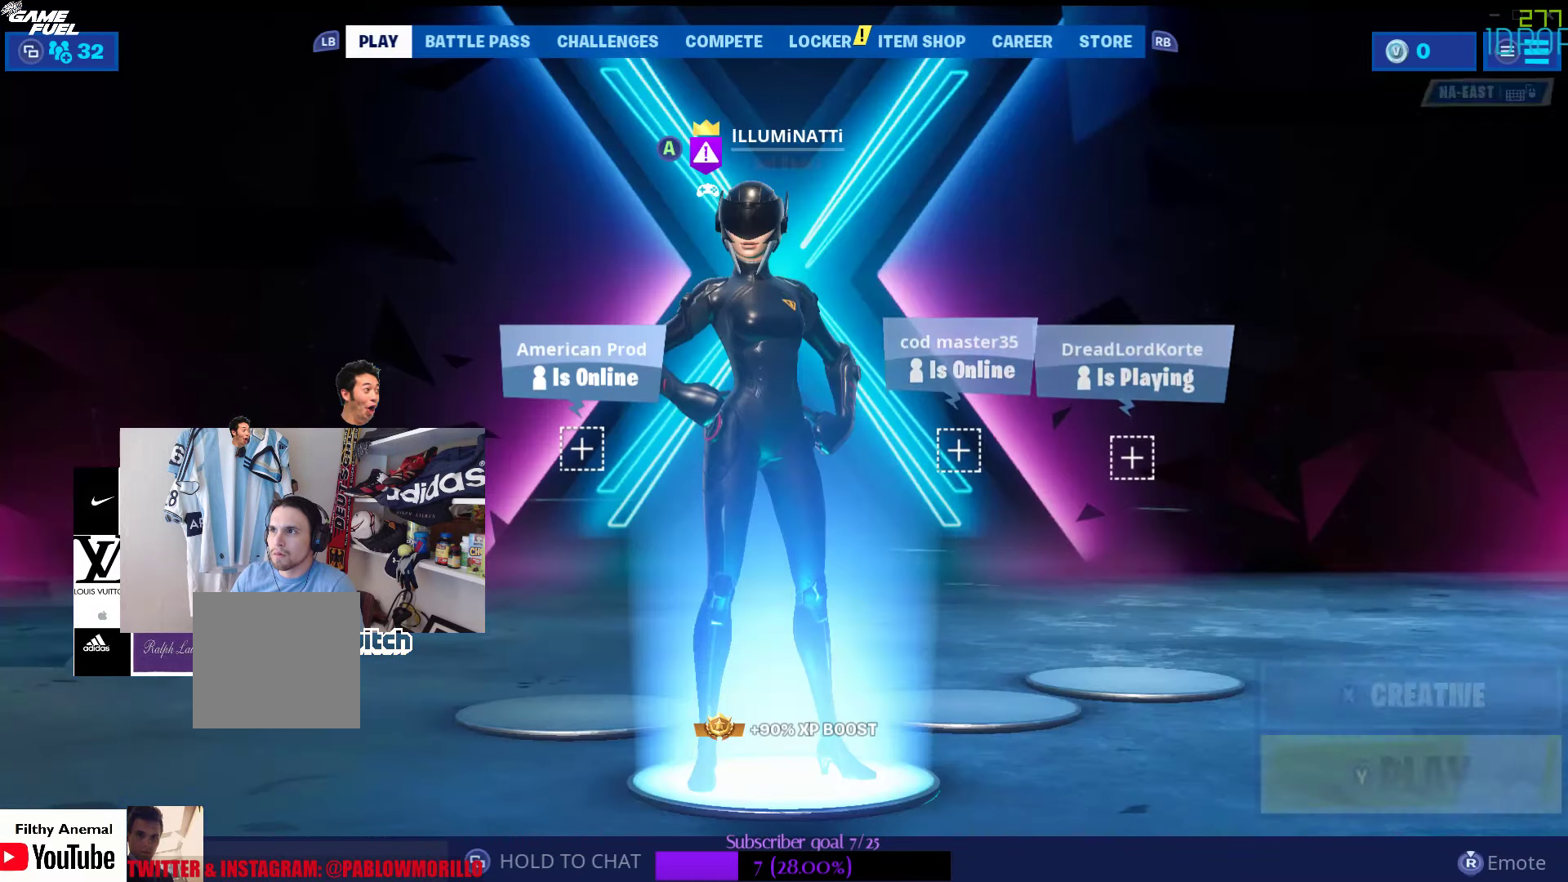
{"buttons": [], "left_stick": "center", "right_stick": "center", "events": [[67, "R1", "up"]]}
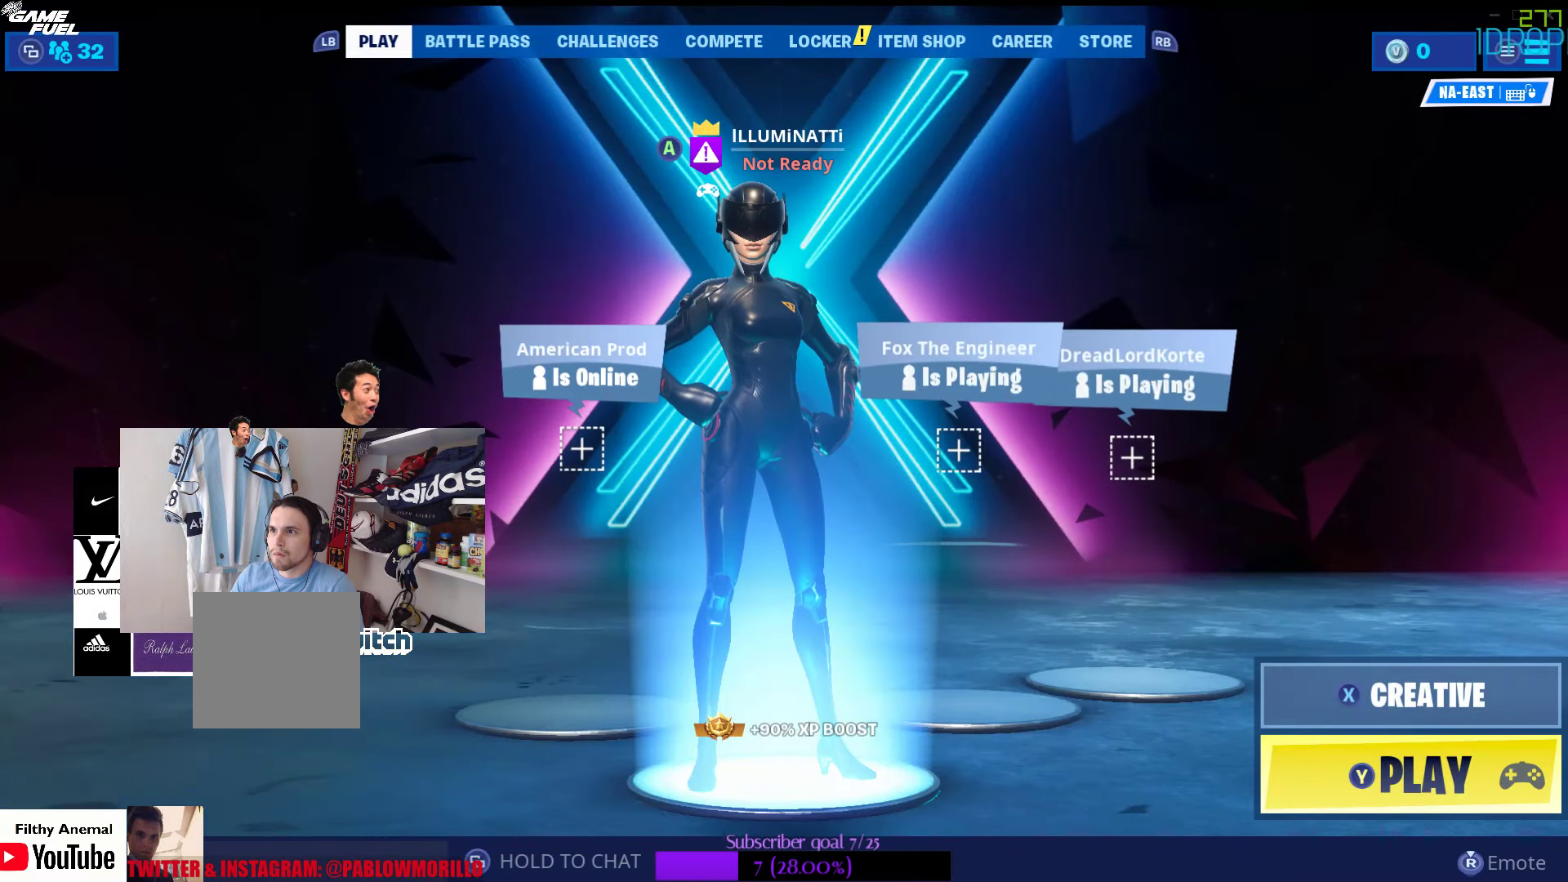
{"buttons": [], "left_stick": "center", "right_stick": "center", "events": [[67, "Y", "down"], [183, "Y", "up"]]}
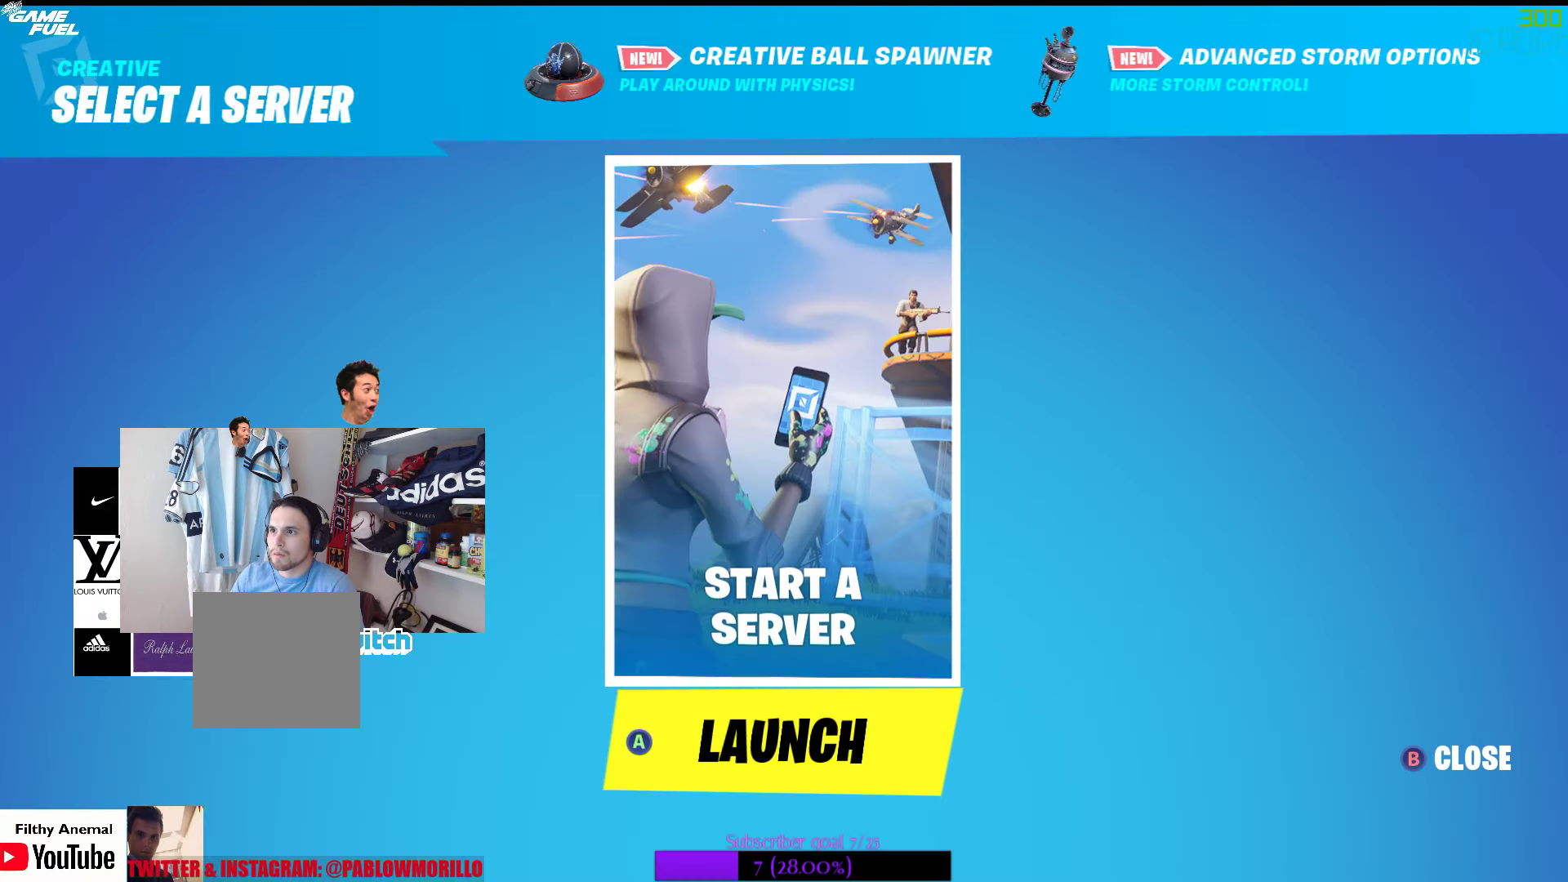
{"buttons": ["B"], "left_stick": "center", "right_stick": "center", "events": [[433, "B", "down"]]}
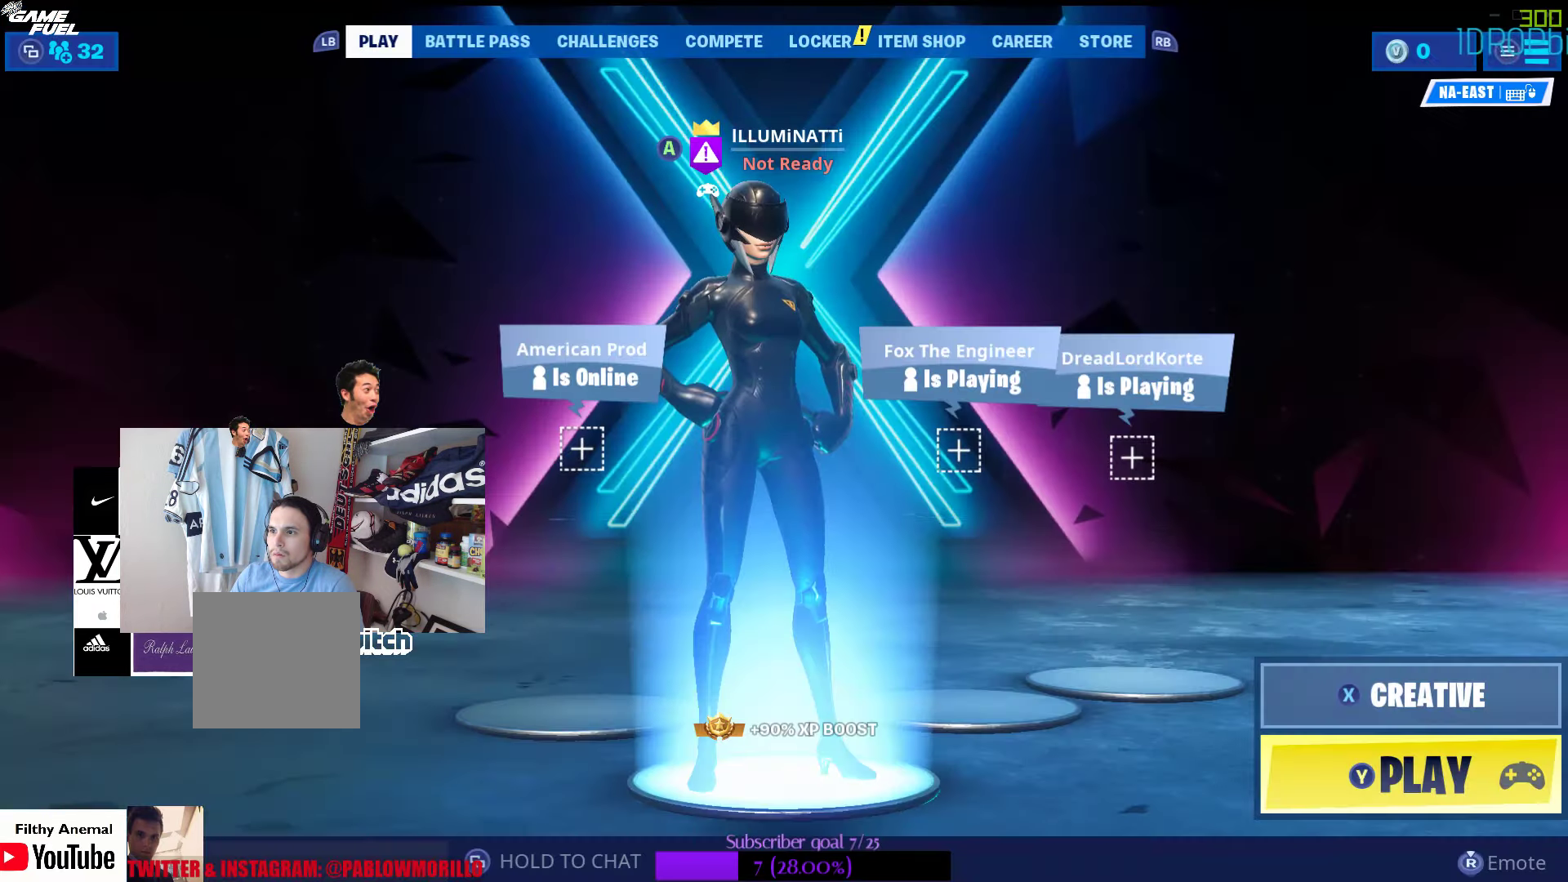
{"buttons": [], "left_stick": "center", "right_stick": "center"}
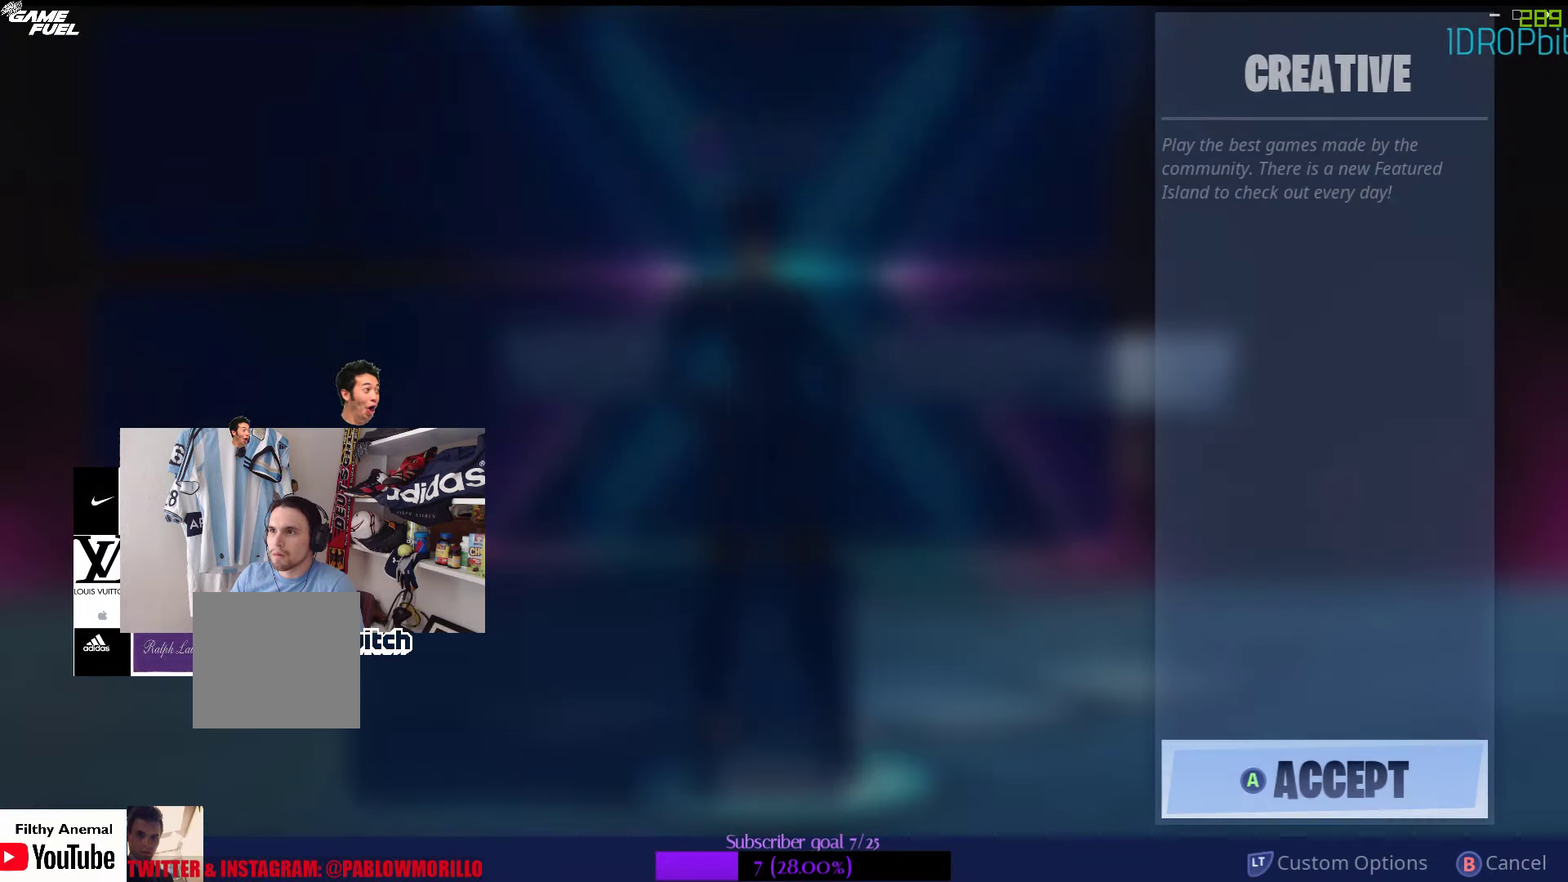
{"buttons": [], "left_stick": "down-right", "right_stick": "center", "events": [[367, "left_stick", "down-right"]]}
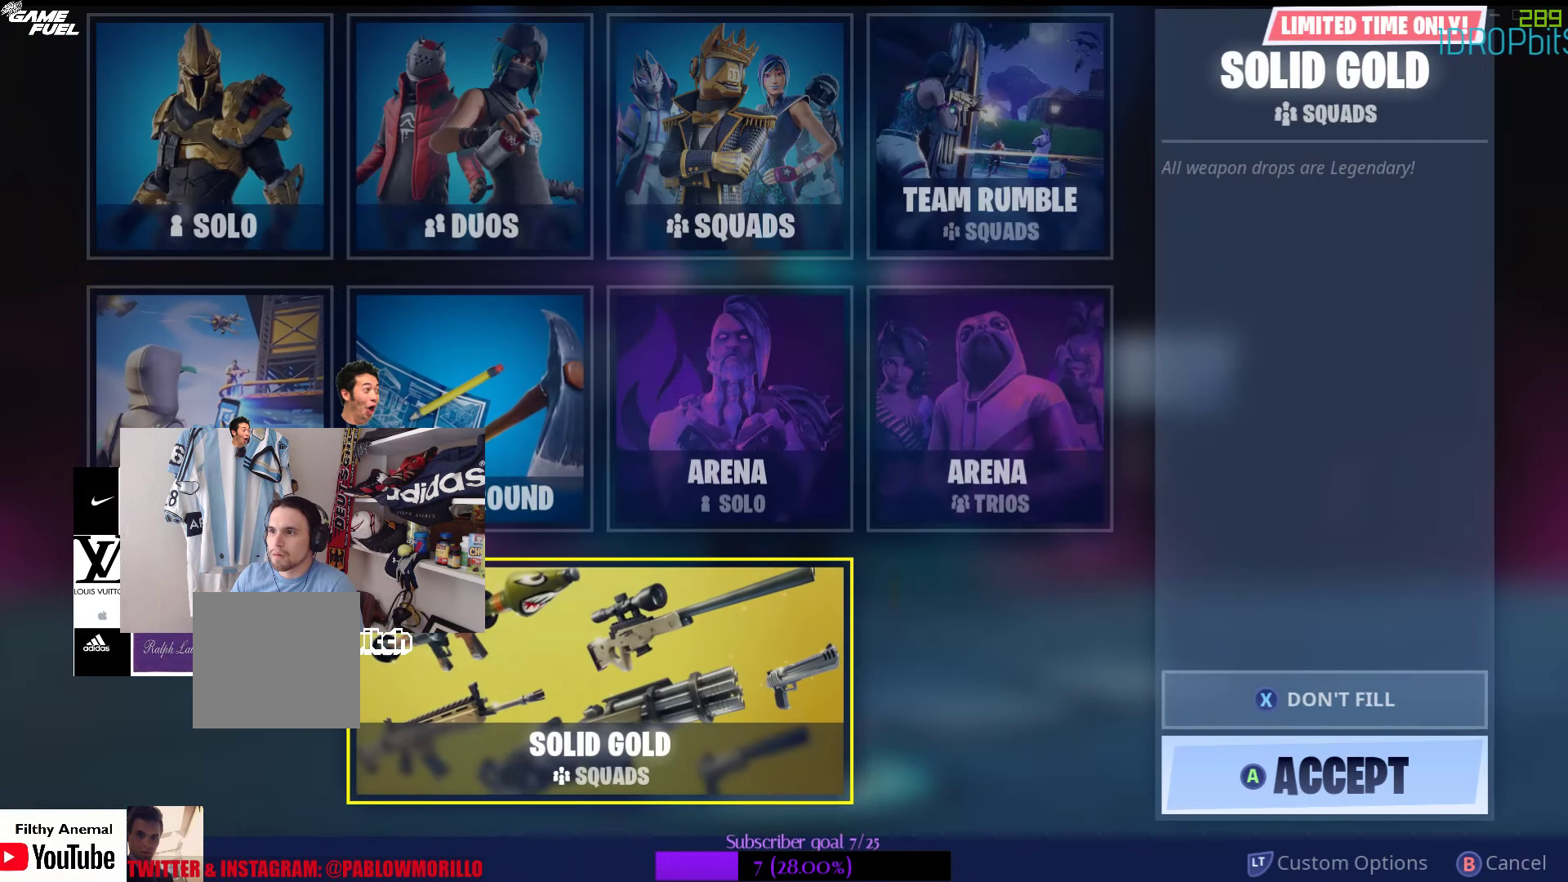
{"buttons": [], "left_stick": "up-right", "right_stick": "center", "events": [[17, "left_stick", "right"], [217, "left_stick", "up-right"]]}
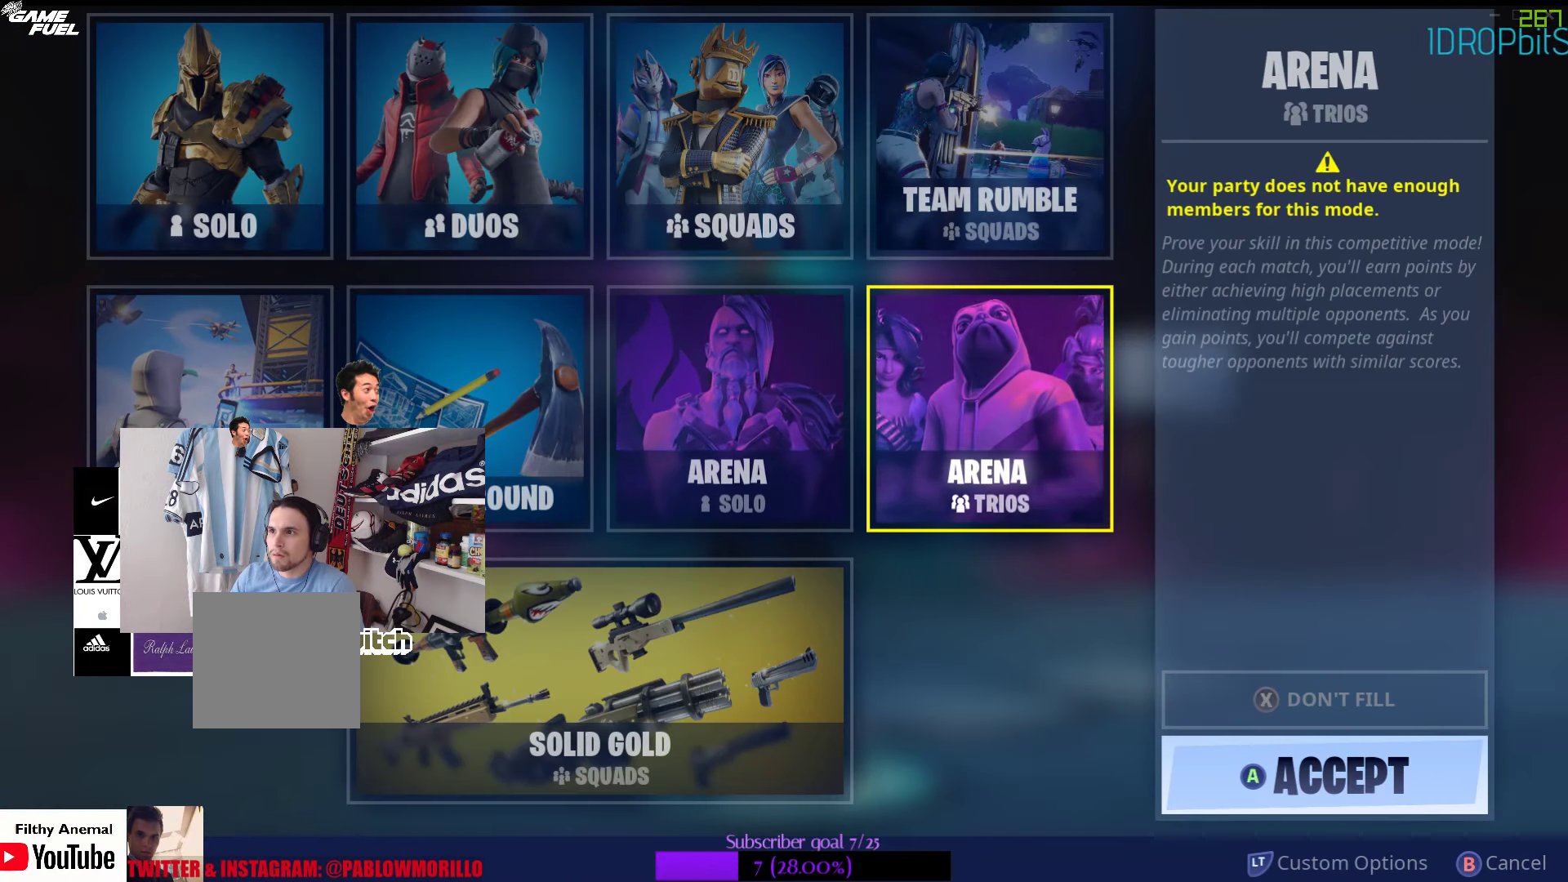
{"buttons": [], "left_stick": "down", "right_stick": "center", "events": [[50, "left_stick", "up-left"], [300, "left_stick", "center"], [467, "left_stick", "down"]]}
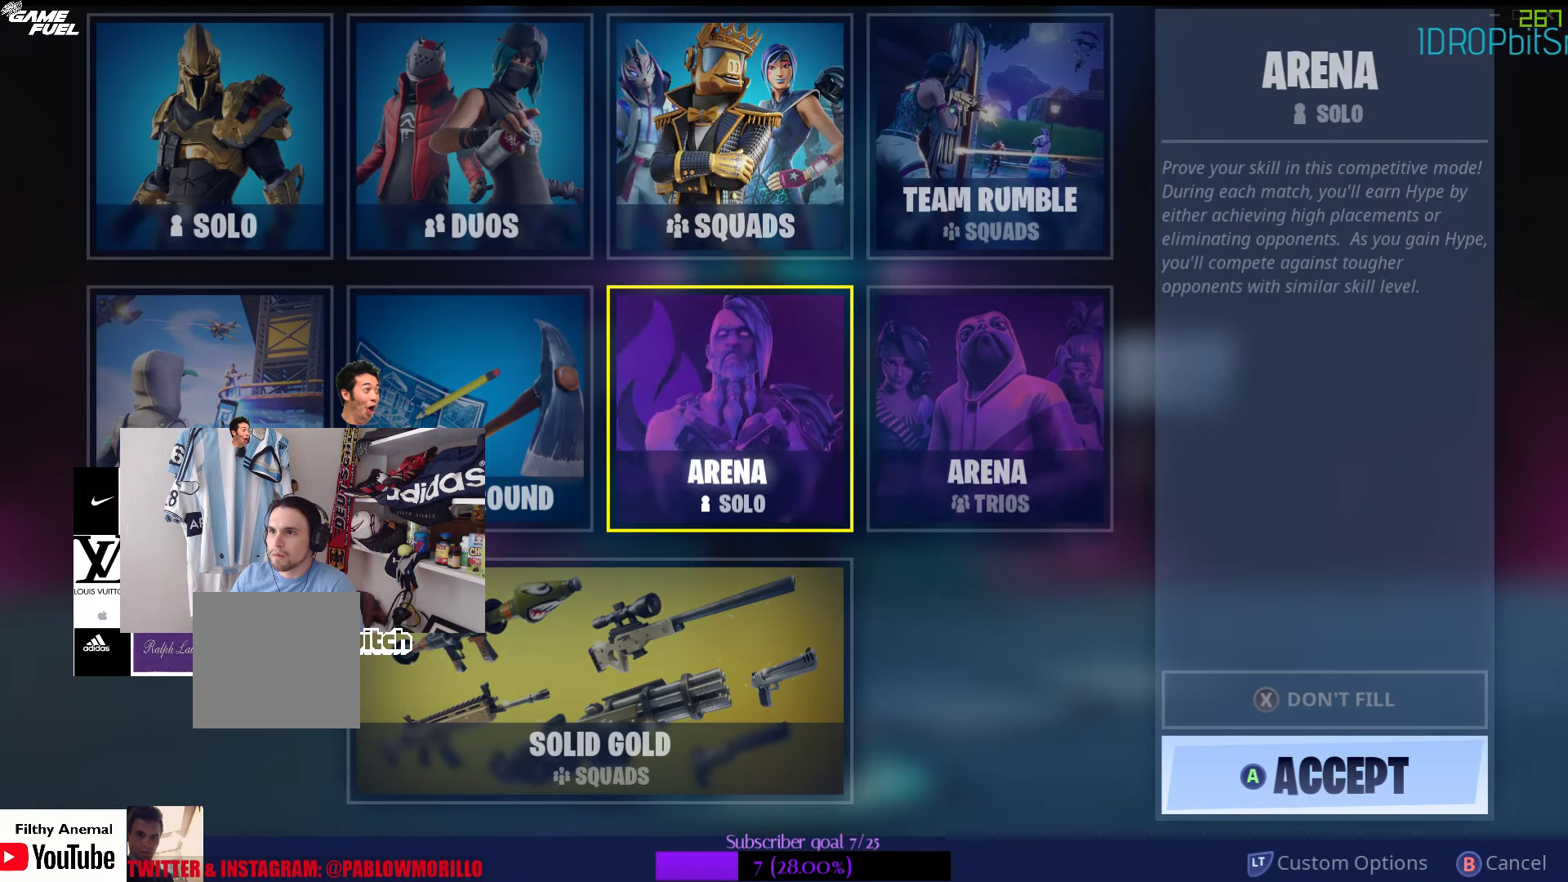
{"buttons": [], "left_stick": "center", "right_stick": "center", "events": [[184, "left_stick", "center"], [234, "A", "down"], [300, "A", "up"]]}
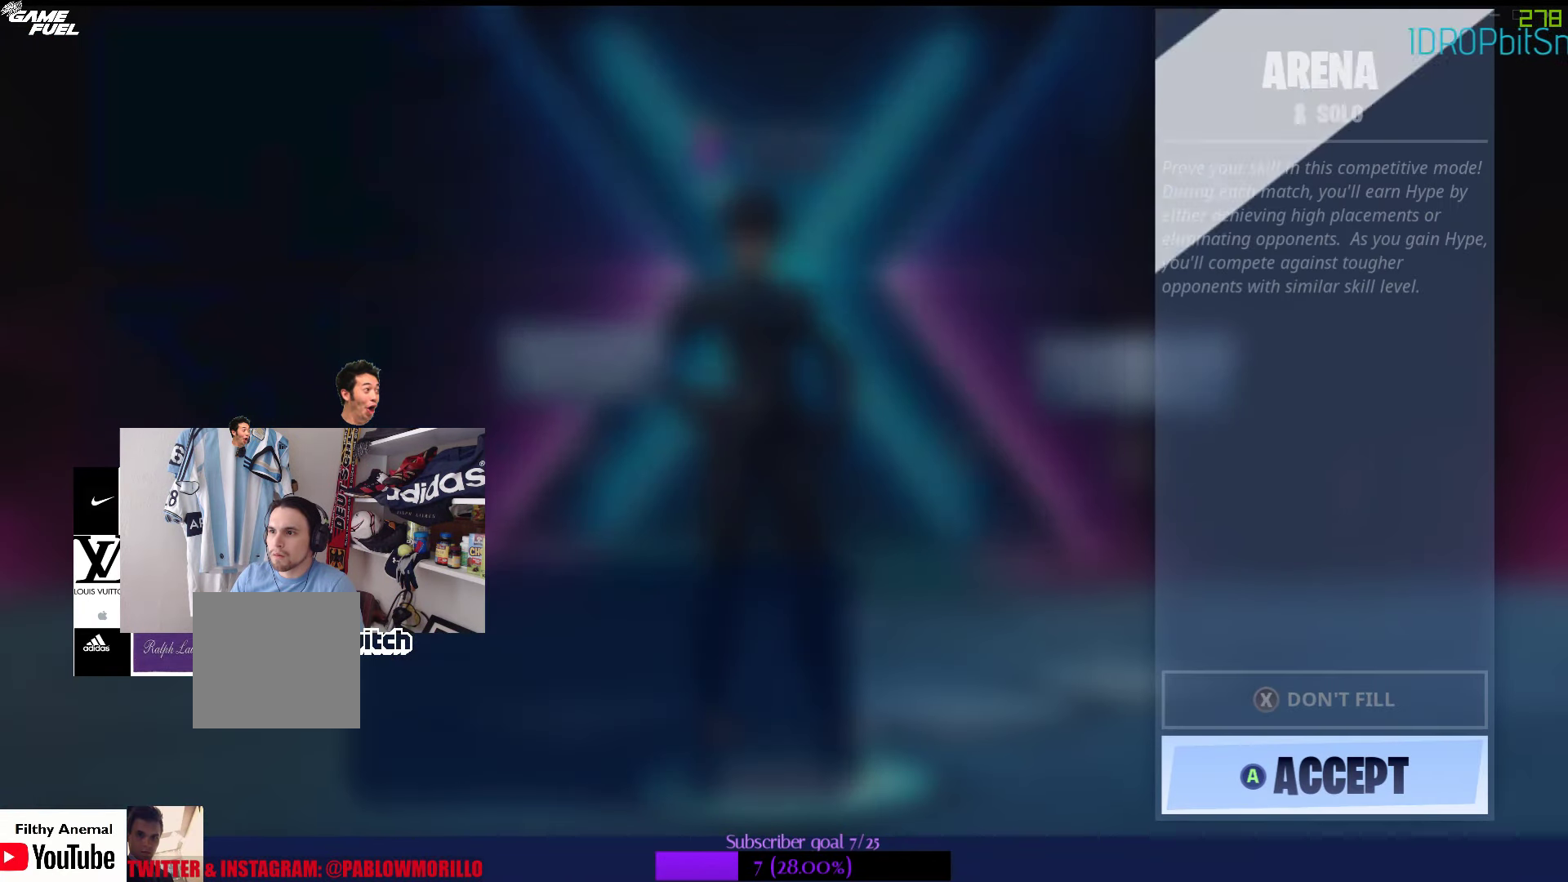
{"buttons": ["Y"], "left_stick": "center", "right_stick": "center", "events": [[484, "Y", "down"]]}
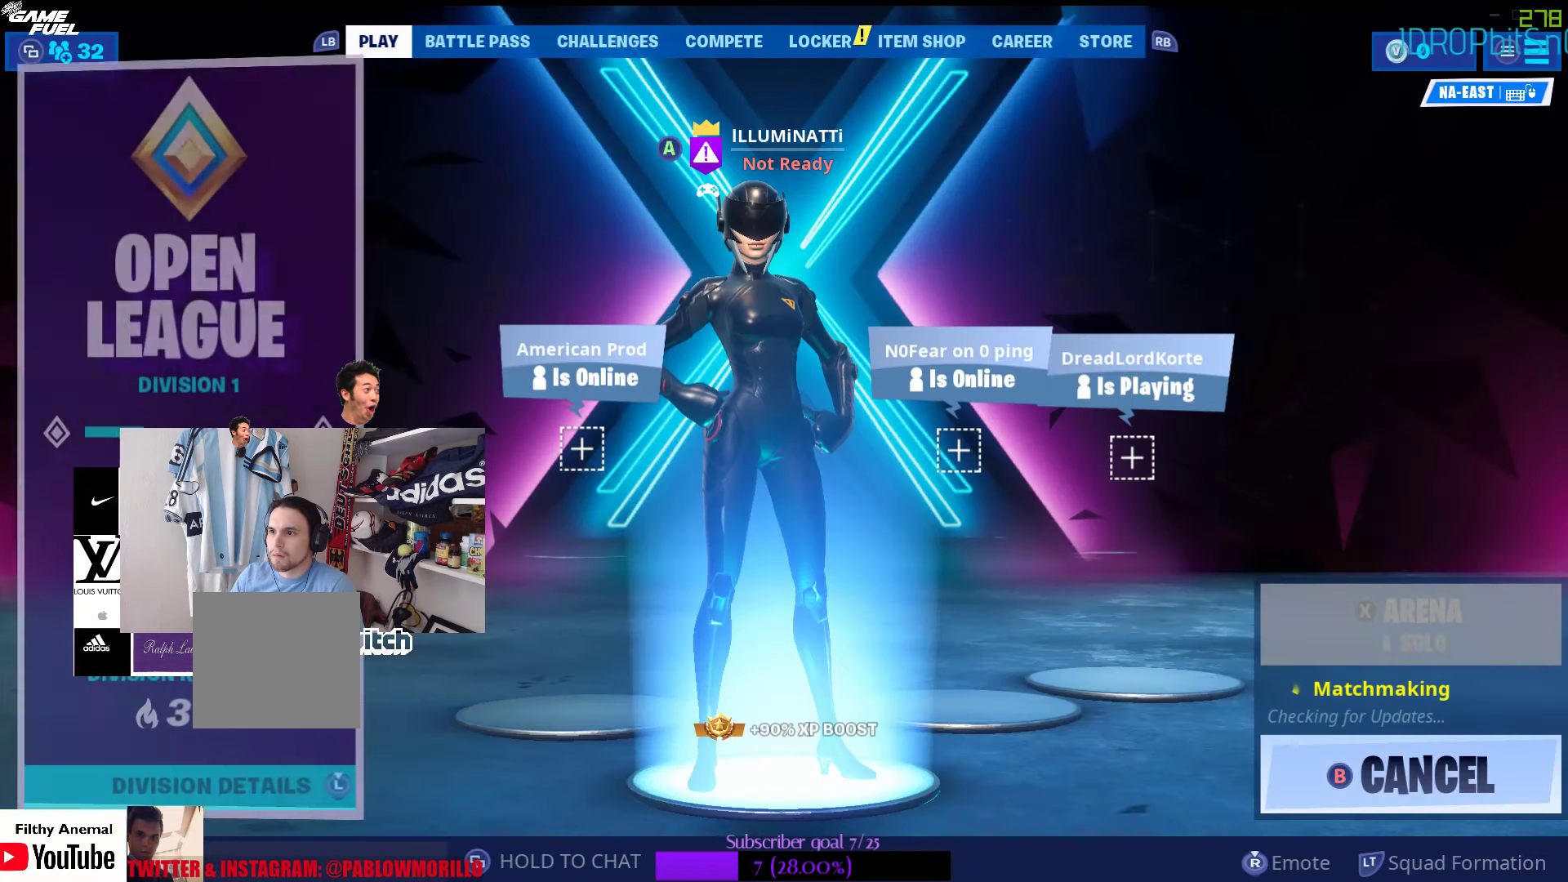
{"buttons": [], "left_stick": "center", "right_stick": "center", "events": [[100, "Y", "up"]]}